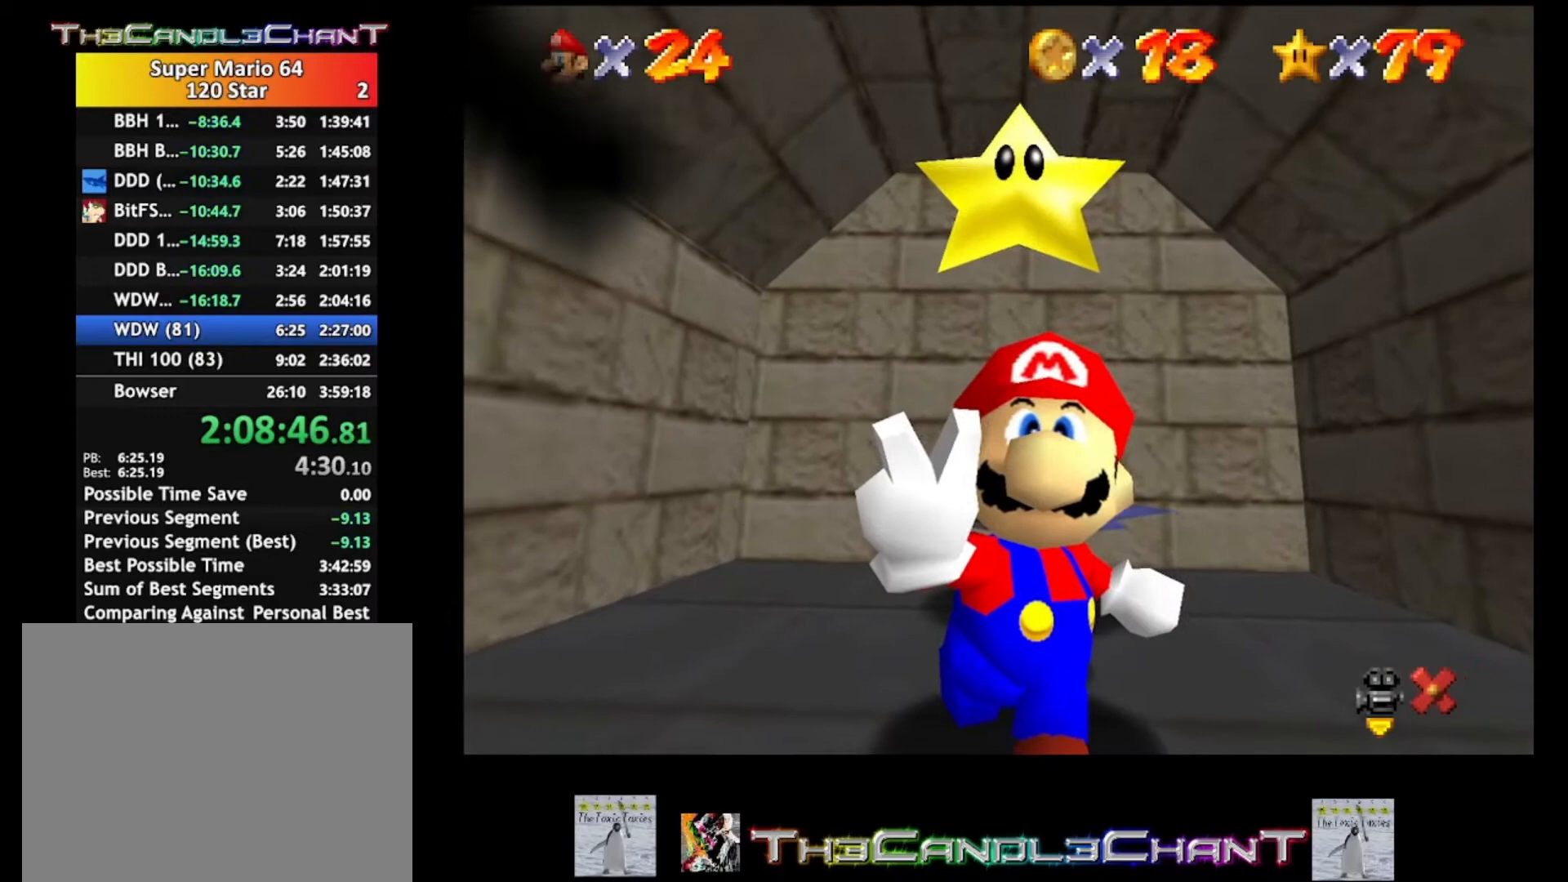
Gameplay with a controller (Xbox layout); each line is a JSON object with the inputs held at the frame after it. "events" lists button and stick changes between this image and that frame as [ms after this image, input, new state], when the widget could be followed in between.
{"buttons": ["A", "X"], "left_stick": "center", "right_stick": "center", "events": [[67, "A", "up"], [67, "X", "up"], [133, "A", "down"], [133, "X", "down"], [233, "A", "up"], [233, "X", "up"], [300, "A", "down"], [300, "X", "down"], [400, "A", "up"], [433, "X", "up"], [500, "A", "down"], [500, "X", "down"]]}
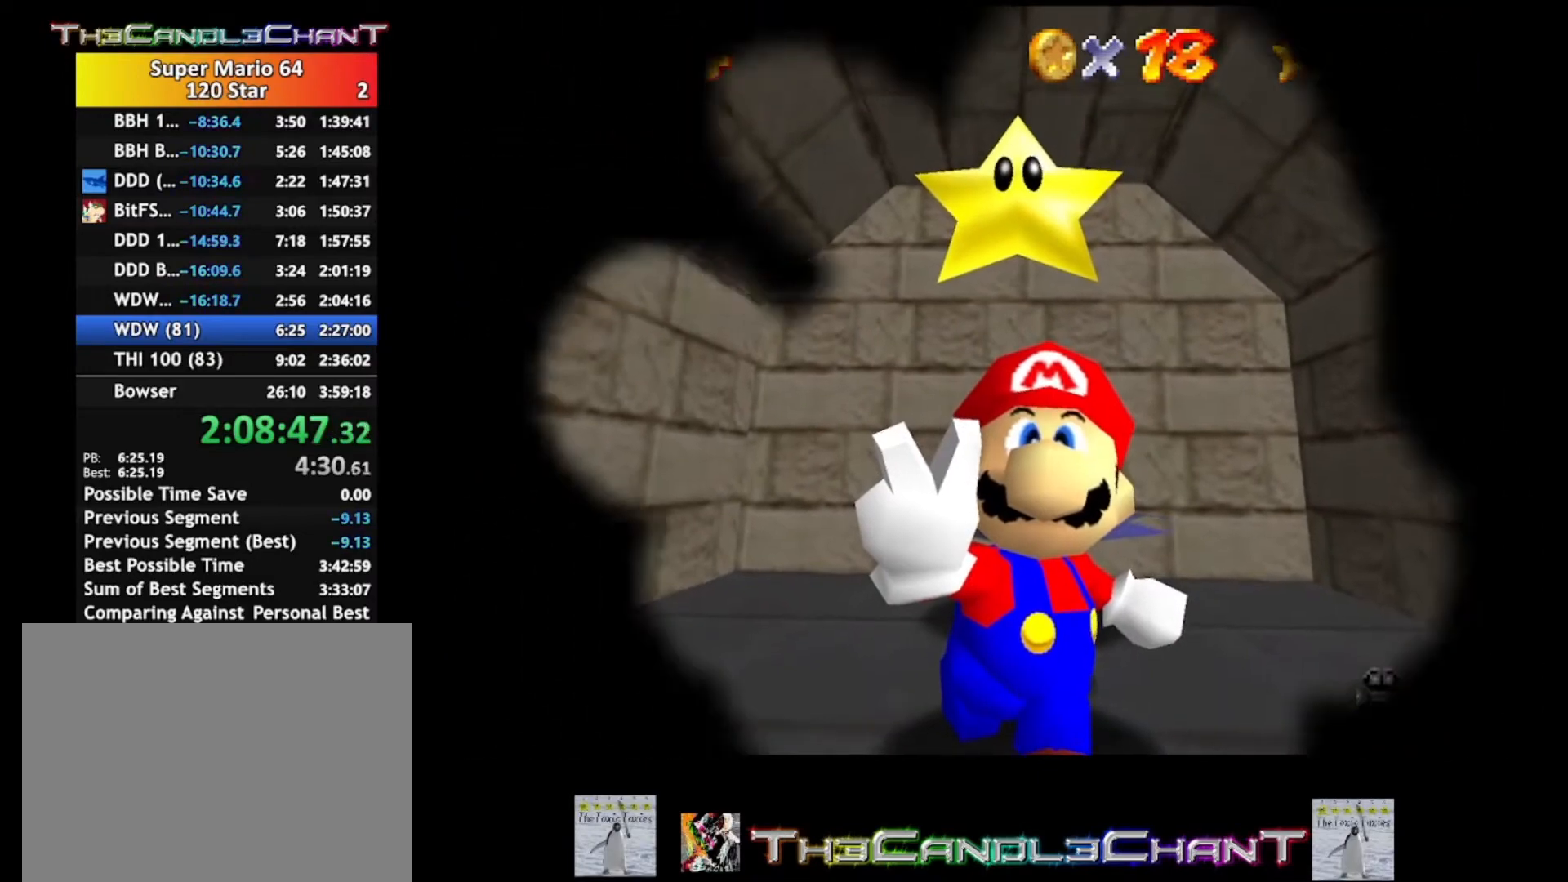
{"buttons": [], "left_stick": "center", "right_stick": "center", "events": [[100, "A", "up"], [200, "A", "down"], [267, "A", "up"], [300, "X", "up"], [333, "A", "down"], [333, "X", "down"], [433, "A", "up"], [467, "X", "up"]]}
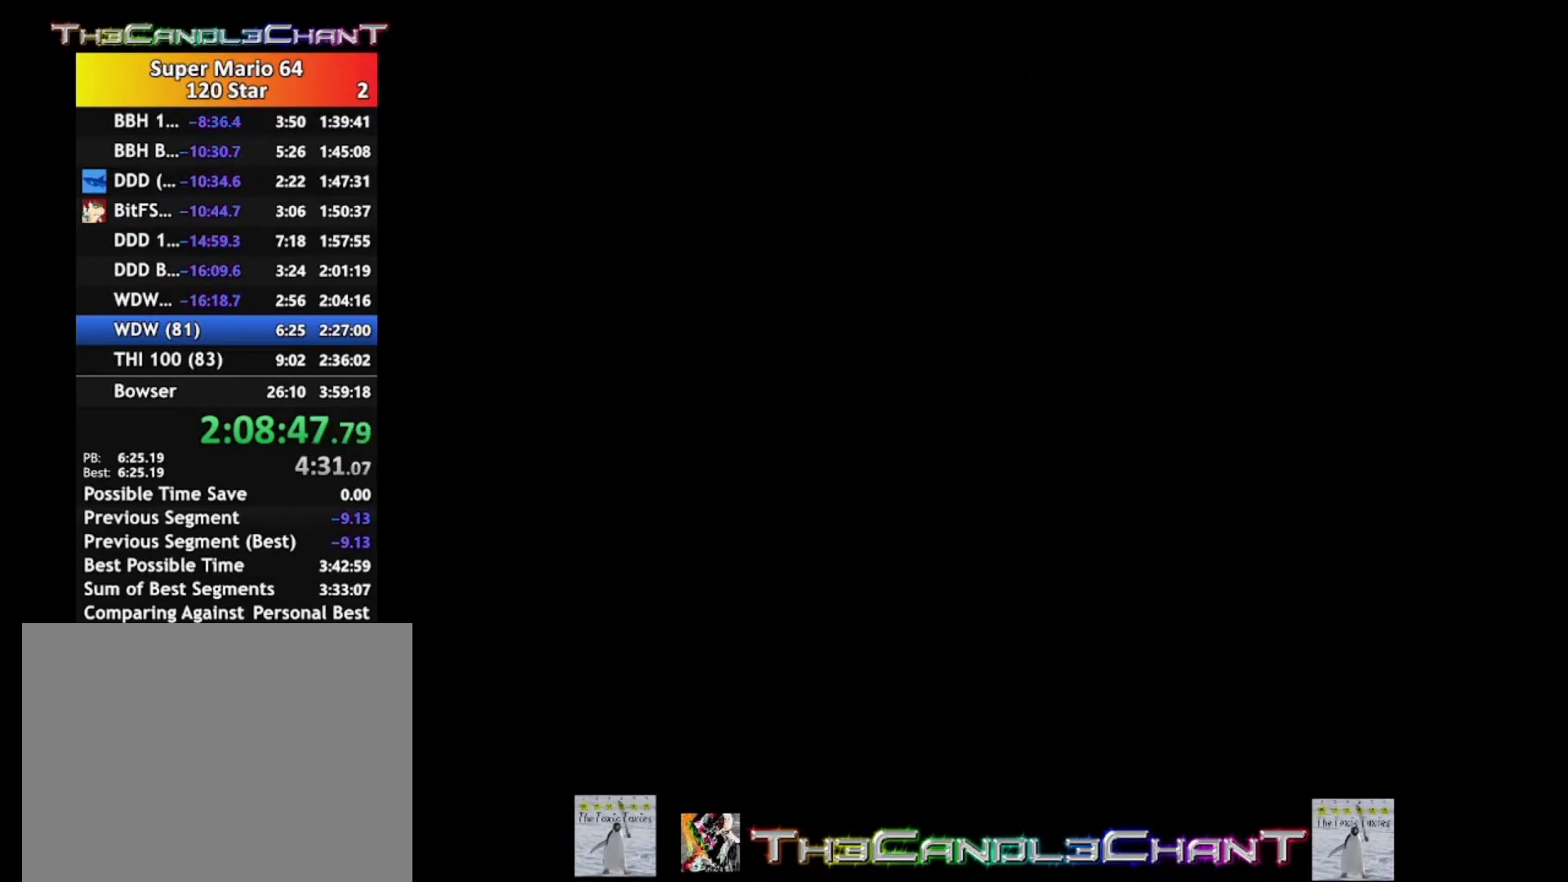
{"buttons": [], "left_stick": "center", "right_stick": "center", "events": [[33, "A", "down"], [33, "X", "down"], [133, "A", "up"], [133, "X", "up"], [167, "X", "down"], [200, "A", "down"], [300, "A", "up"], [333, "X", "up"], [367, "A", "down"], [367, "X", "down"], [467, "A", "up"], [500, "X", "up"]]}
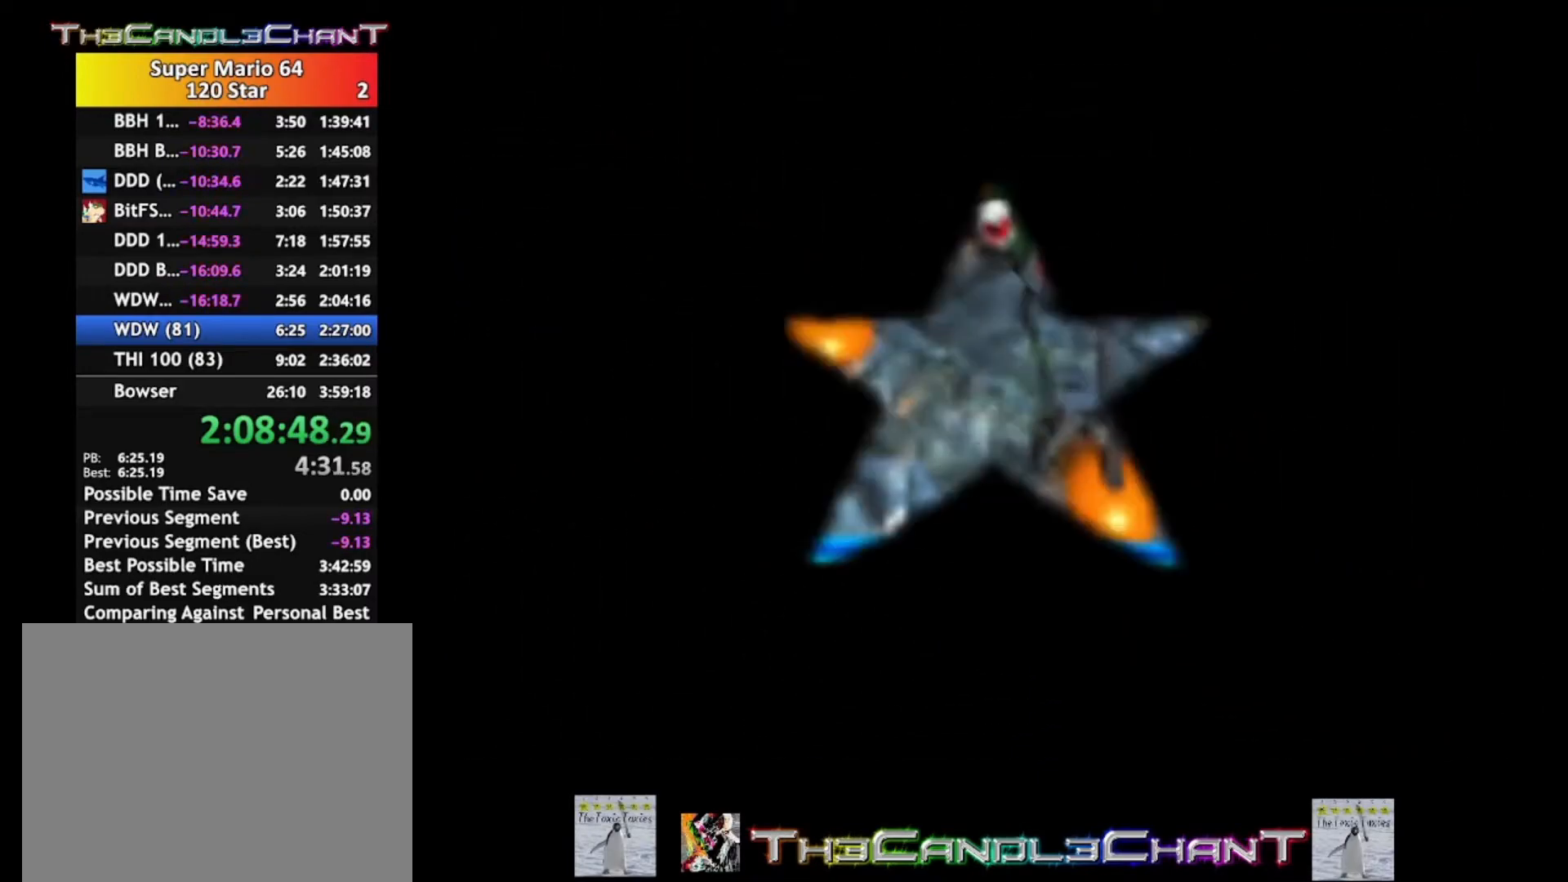
{"buttons": ["A", "X"], "left_stick": "center", "right_stick": "center", "events": [[33, "A", "down"], [33, "X", "down"], [167, "A", "up"], [167, "X", "up"], [233, "A", "down"], [233, "X", "down"], [333, "A", "up"], [333, "X", "up"], [400, "A", "down"], [400, "X", "down"]]}
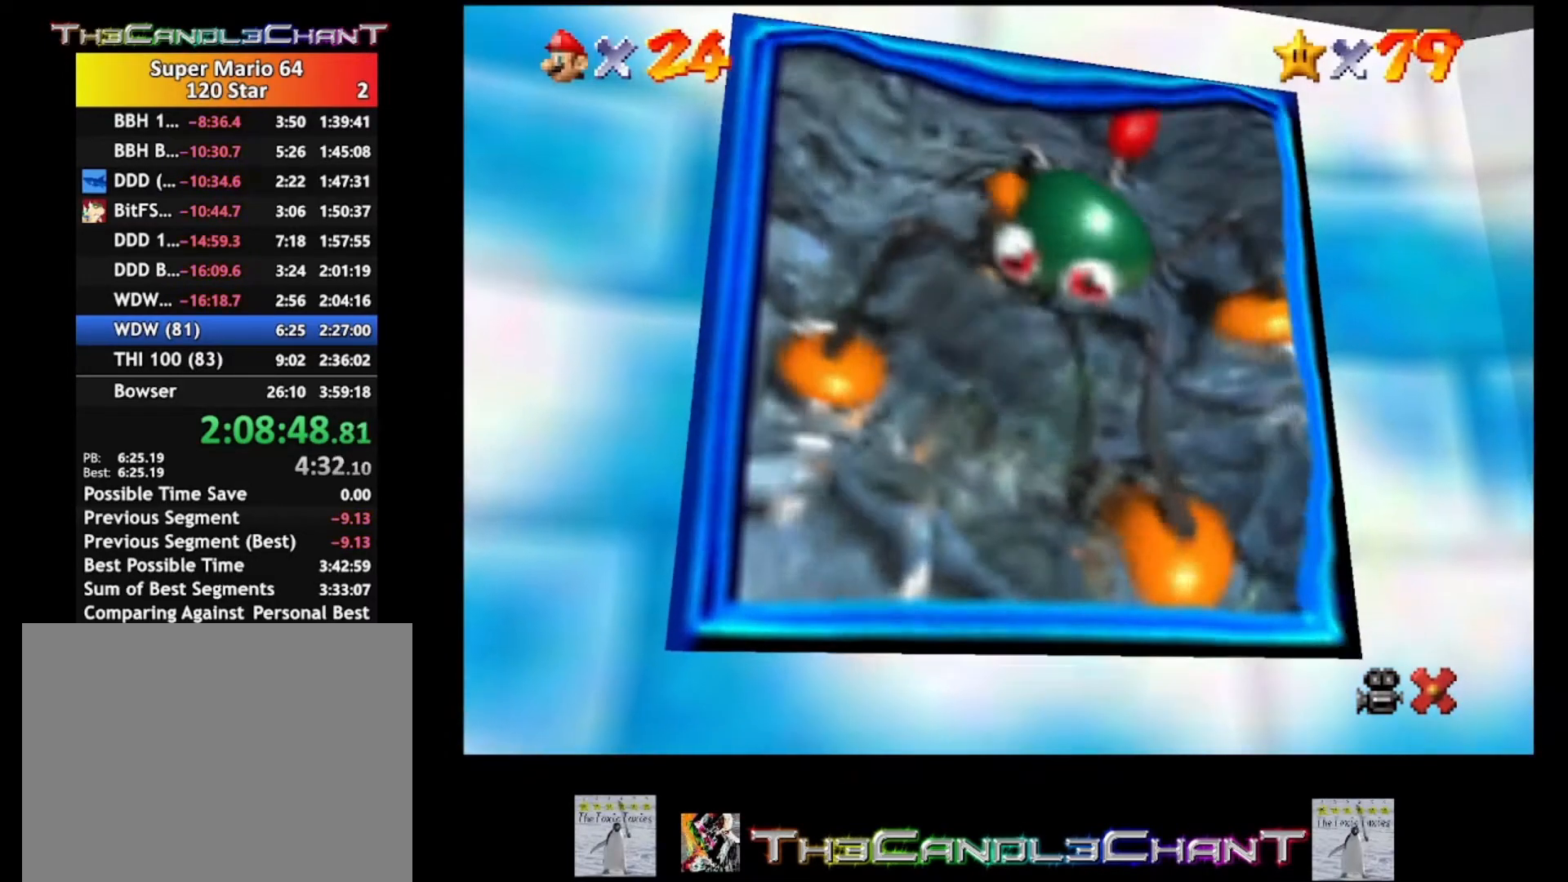
{"buttons": ["A", "X"], "left_stick": "center", "right_stick": "center", "events": [[33, "A", "up"], [33, "X", "up"], [100, "A", "down"], [100, "X", "down"], [233, "A", "up"], [233, "X", "up"], [300, "A", "down"], [300, "X", "down"], [400, "A", "up"], [400, "X", "up"], [500, "A", "down"], [500, "X", "down"]]}
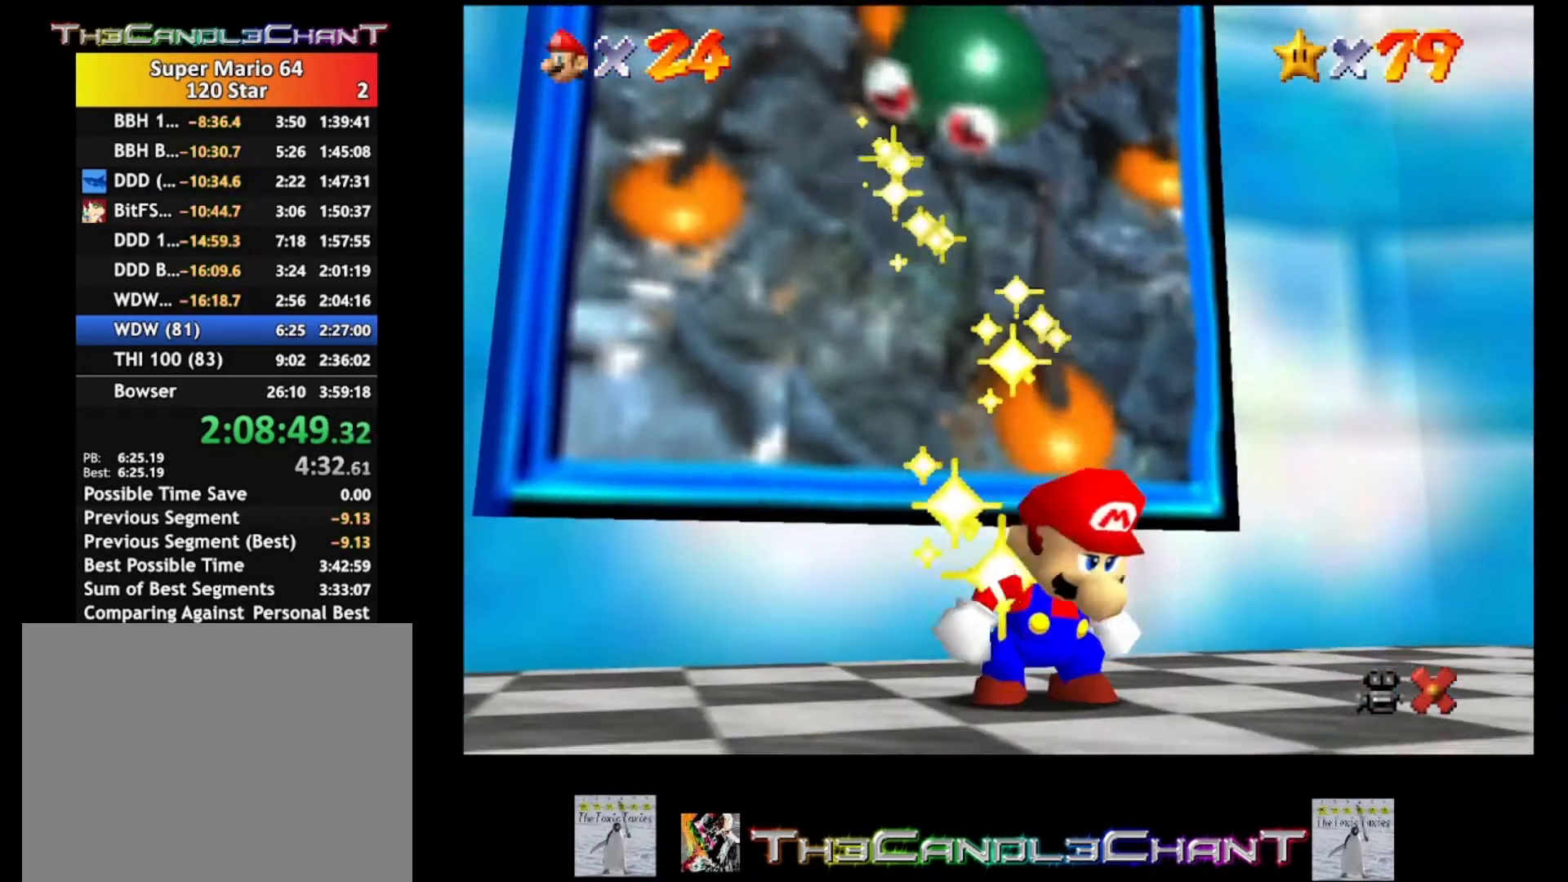
{"buttons": [], "left_stick": "center", "right_stick": "center", "events": [[67, "A", "up"], [67, "X", "up"], [167, "A", "down"], [167, "X", "down"], [267, "A", "up"], [267, "X", "up"], [333, "A", "down"], [333, "X", "down"], [433, "A", "up"], [433, "X", "up"]]}
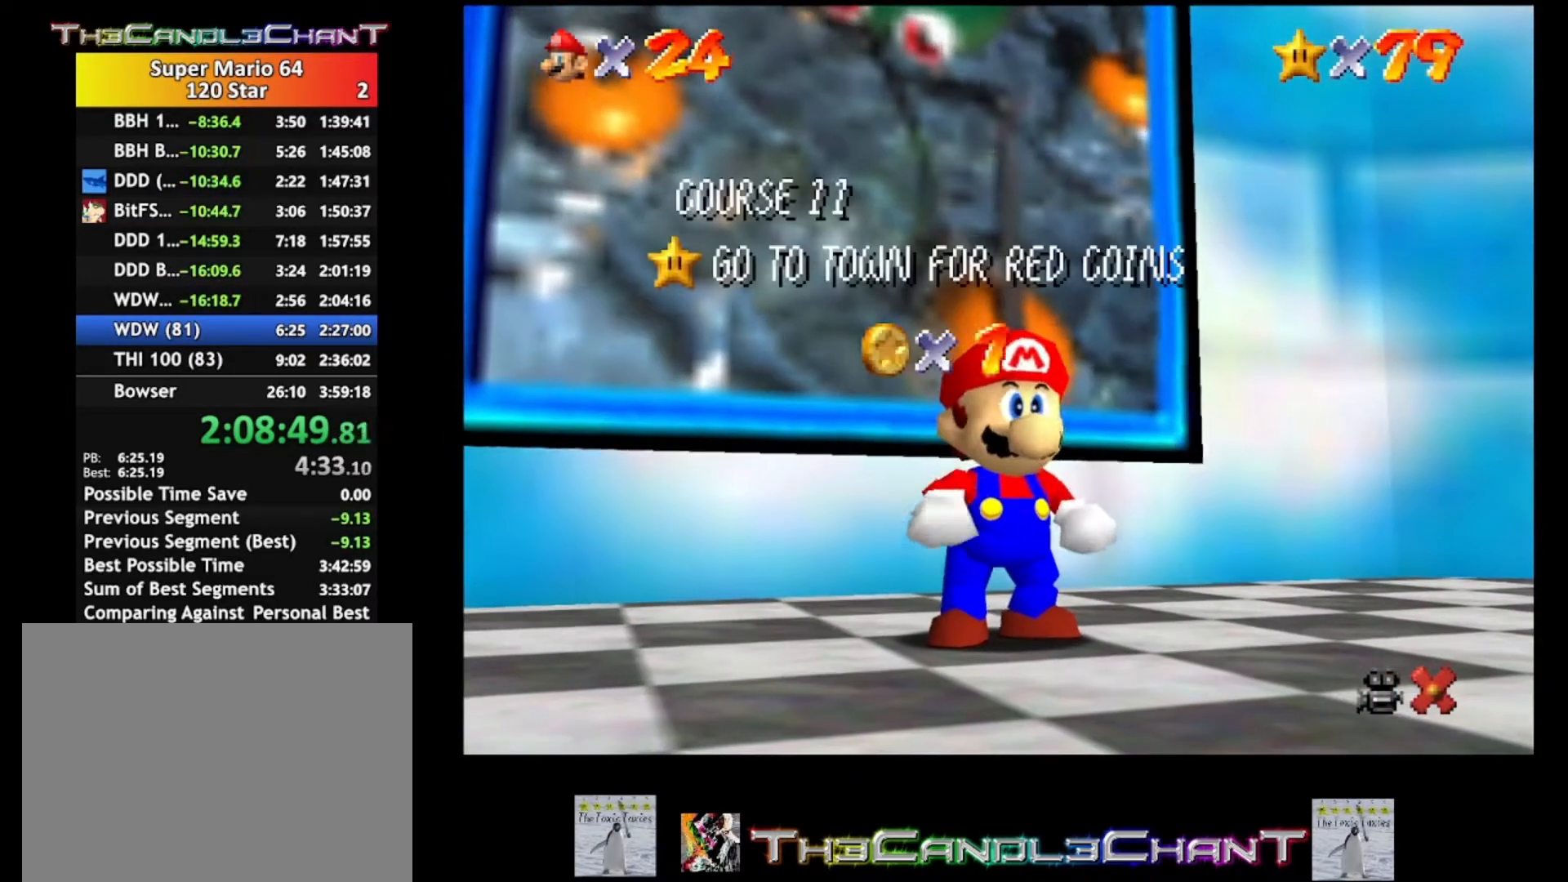
{"buttons": [], "left_stick": "center", "right_stick": "center", "events": [[33, "A", "down"], [33, "X", "down"], [100, "A", "up"], [133, "X", "up"], [200, "X", "down"], [267, "X", "up"], [367, "A", "down"], [367, "X", "down"], [467, "A", "up"], [467, "X", "up"]]}
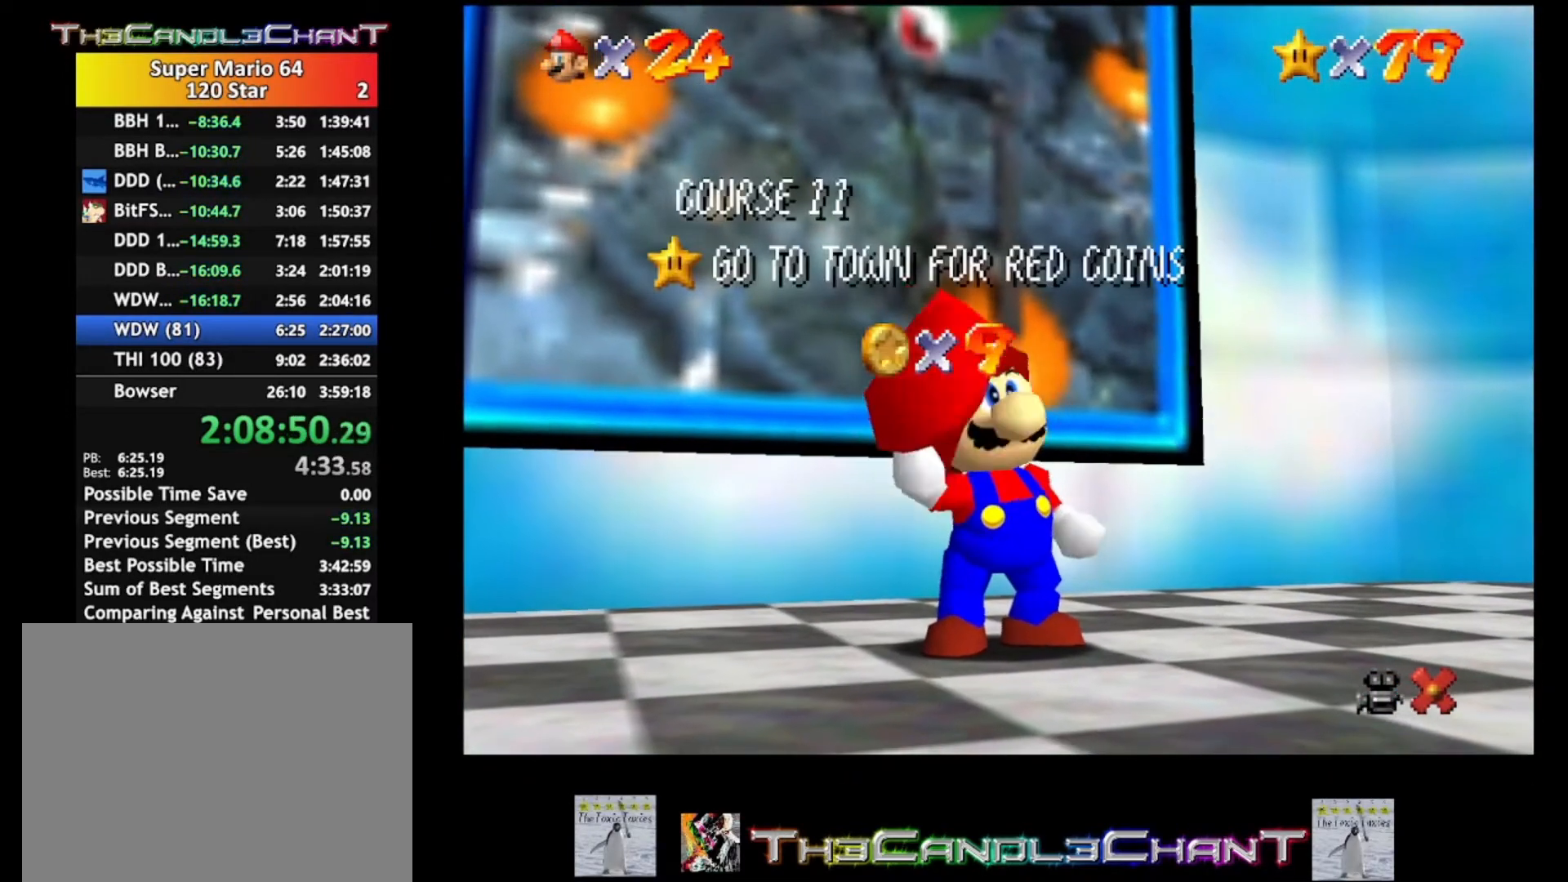
{"buttons": [], "left_stick": "center", "right_stick": "center", "events": [[33, "A", "down"], [33, "X", "down"], [133, "A", "up"], [167, "X", "up"], [200, "A", "down"], [200, "X", "down"], [333, "A", "up"], [333, "X", "up"], [400, "A", "down"], [400, "X", "down"], [500, "A", "up"], [500, "X", "up"]]}
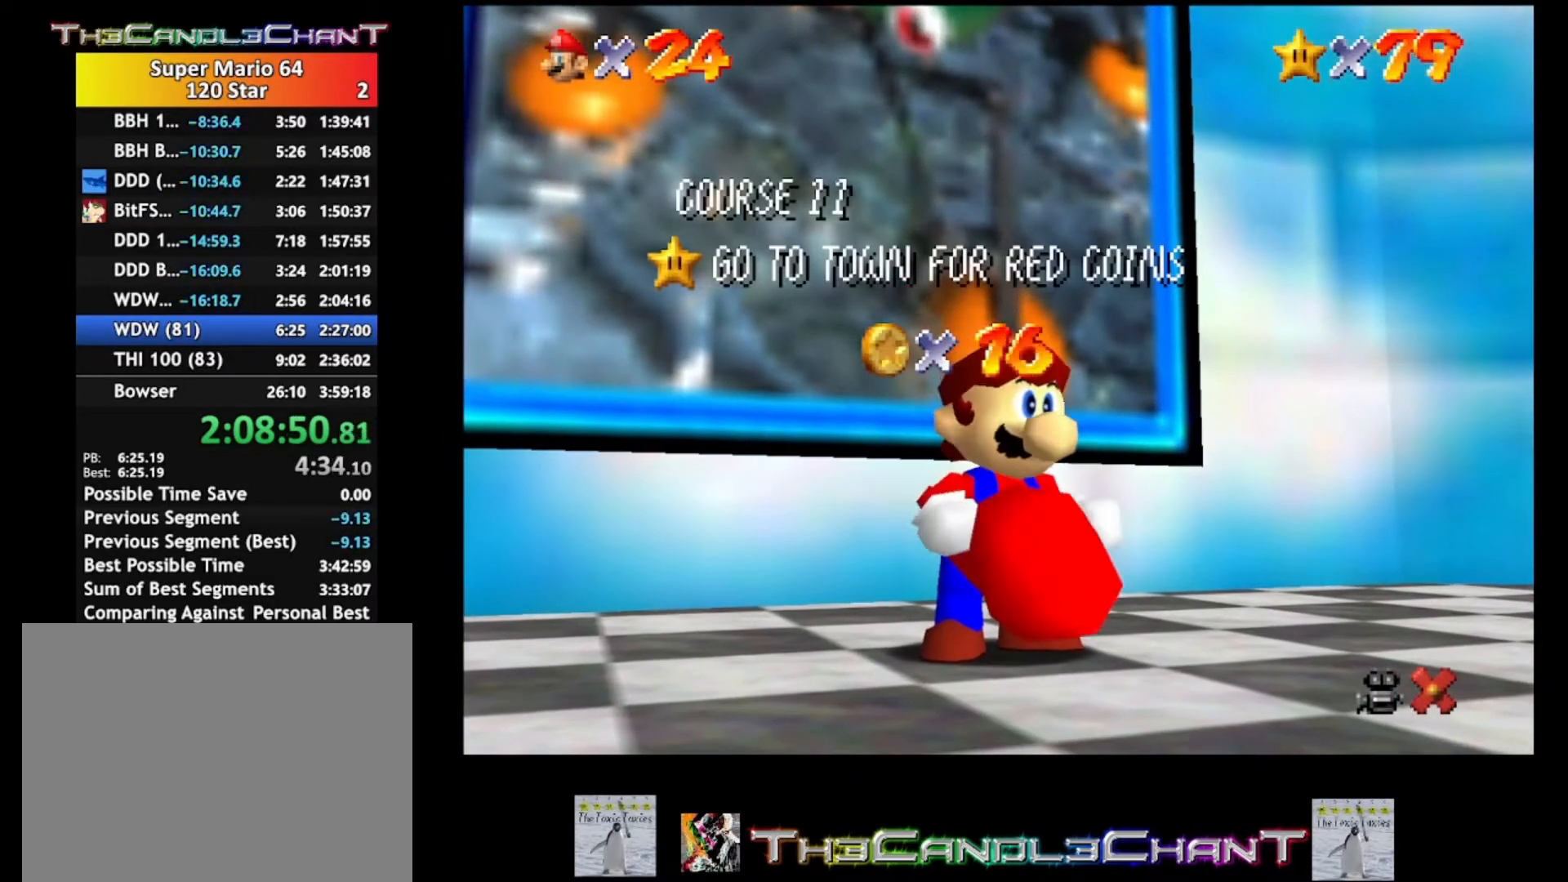
{"buttons": ["A"], "left_stick": "center", "right_stick": "center", "events": [[67, "A", "down"], [67, "X", "down"], [167, "A", "up"], [167, "X", "up"], [233, "A", "down"], [233, "X", "down"], [333, "X", "up"], [367, "A", "up"], [400, "A", "down"], [400, "X", "down"], [500, "X", "up"]]}
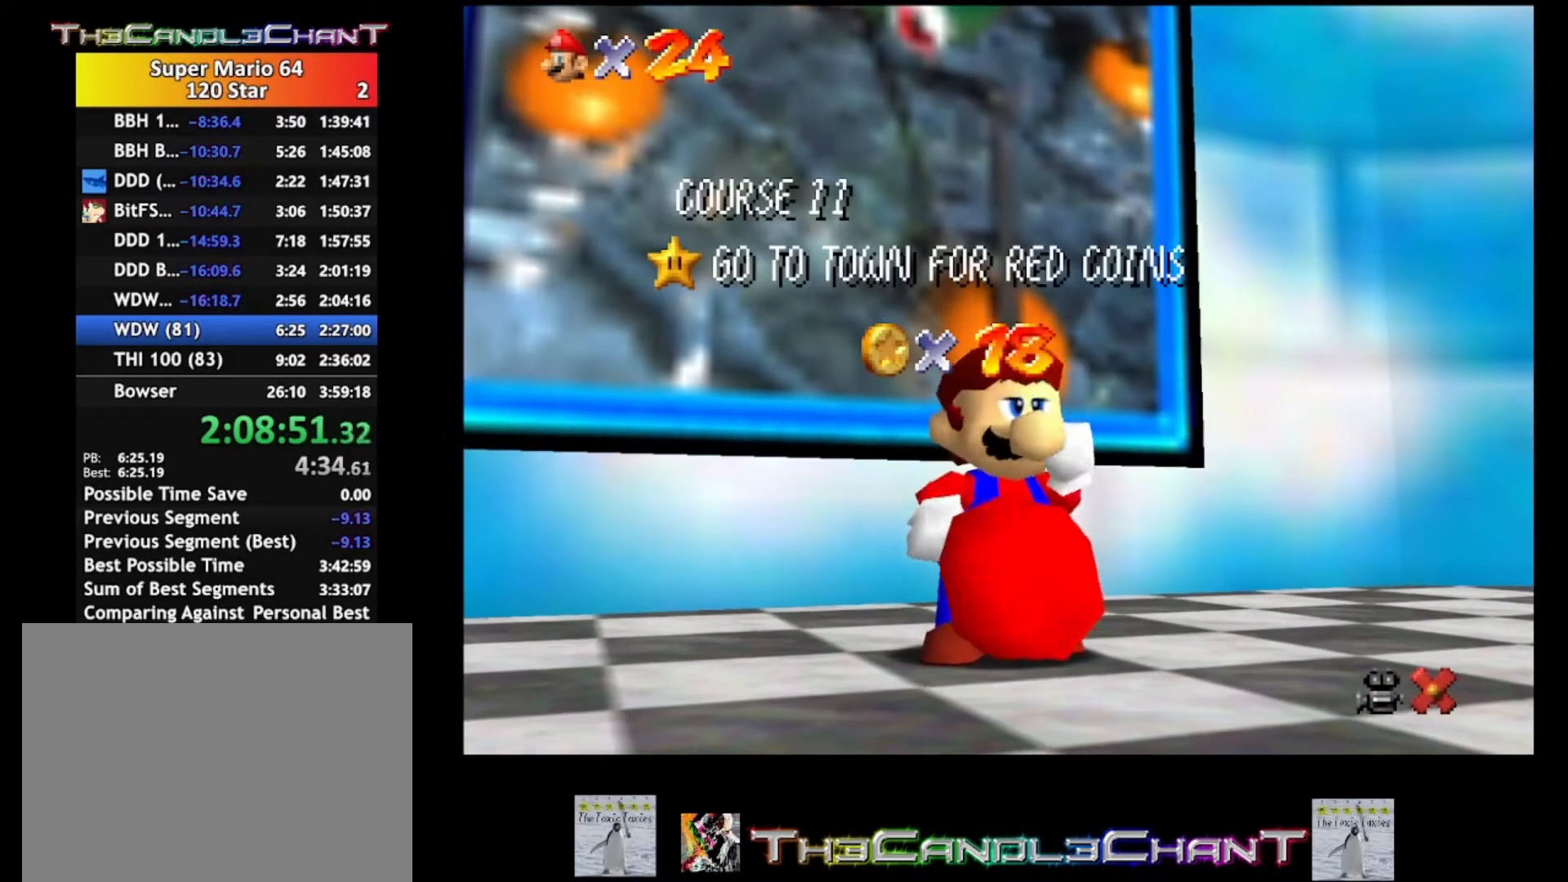
{"buttons": ["A", "X"], "left_stick": "center", "right_stick": "center", "events": [[33, "A", "up"], [100, "A", "down"], [100, "X", "down"], [167, "X", "up"], [200, "A", "up"], [267, "A", "down"], [267, "X", "down"], [367, "A", "up"], [367, "X", "up"], [433, "A", "down"], [467, "X", "down"]]}
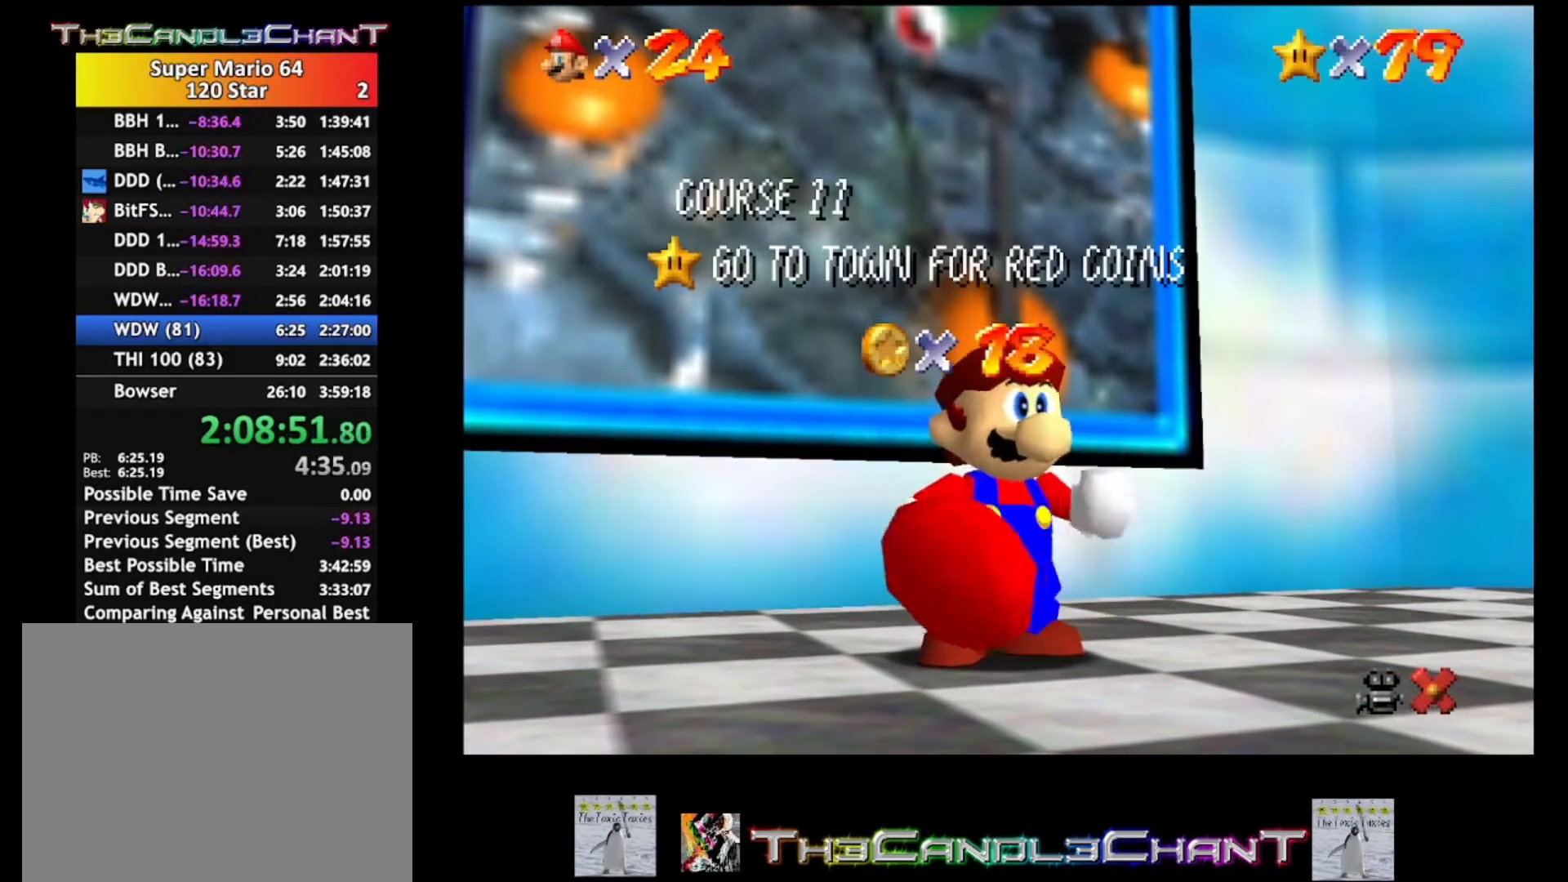
{"buttons": ["A", "X"], "left_stick": "center", "right_stick": "center", "events": [[33, "X", "up"], [67, "A", "up"], [133, "A", "down"], [133, "X", "down"], [200, "X", "up"], [233, "A", "up"], [300, "A", "down"], [300, "X", "down"], [400, "A", "up"], [400, "X", "up"], [467, "A", "down"], [500, "X", "down"]]}
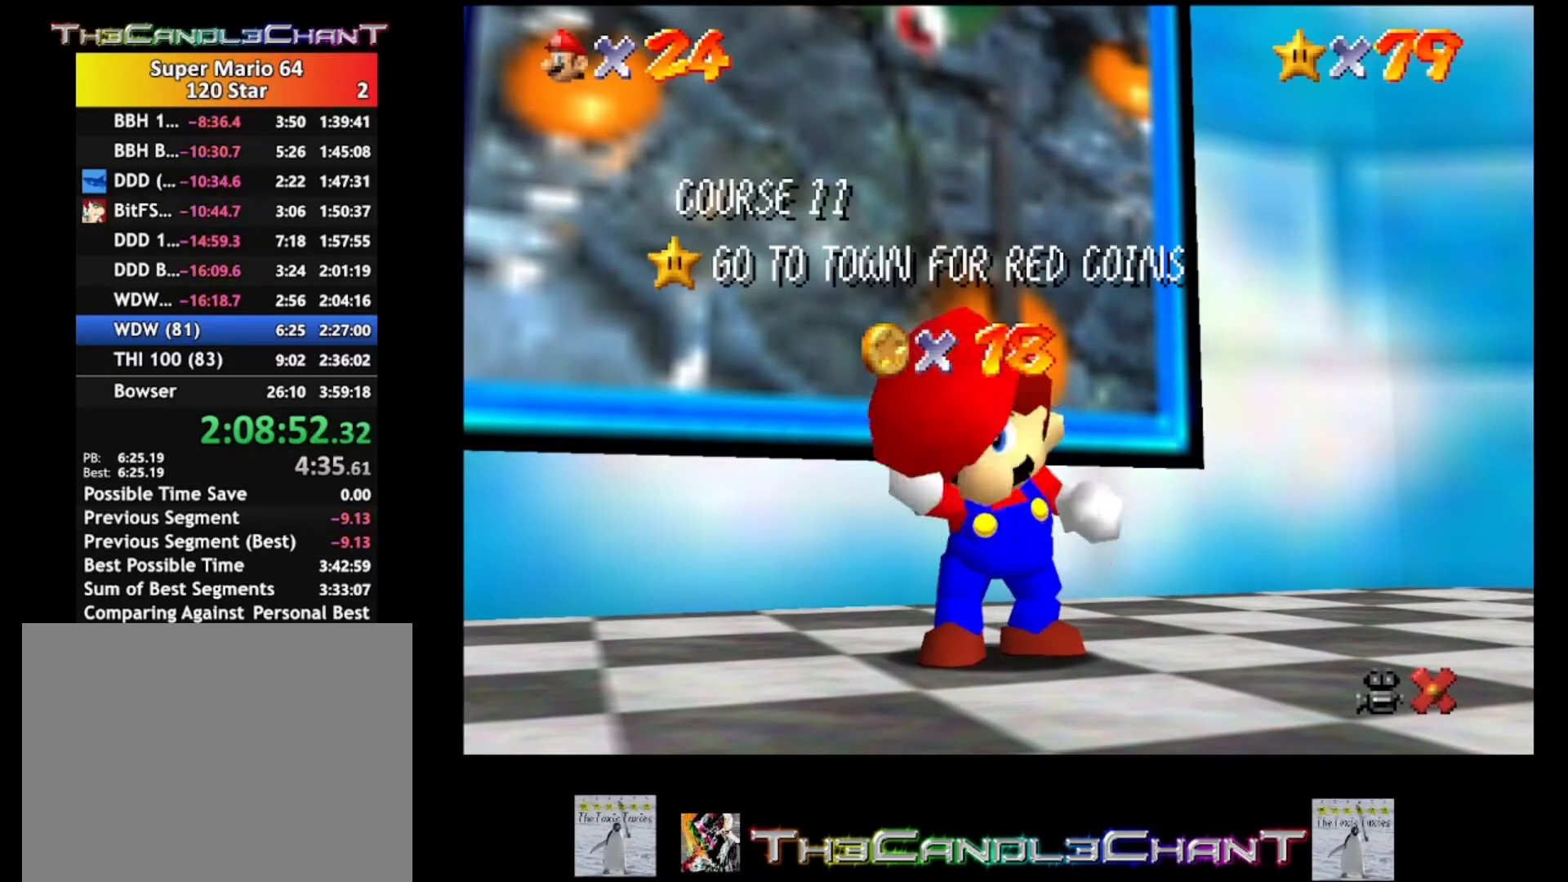
{"buttons": ["A", "X"], "left_stick": "center", "right_stick": "center", "events": [[33, "X", "up"], [67, "A", "up"], [133, "A", "down"], [133, "X", "down"], [233, "A", "up"], [233, "X", "up"], [333, "A", "down"], [333, "X", "down"], [400, "X", "up"], [433, "A", "up"], [500, "A", "down"], [500, "X", "down"]]}
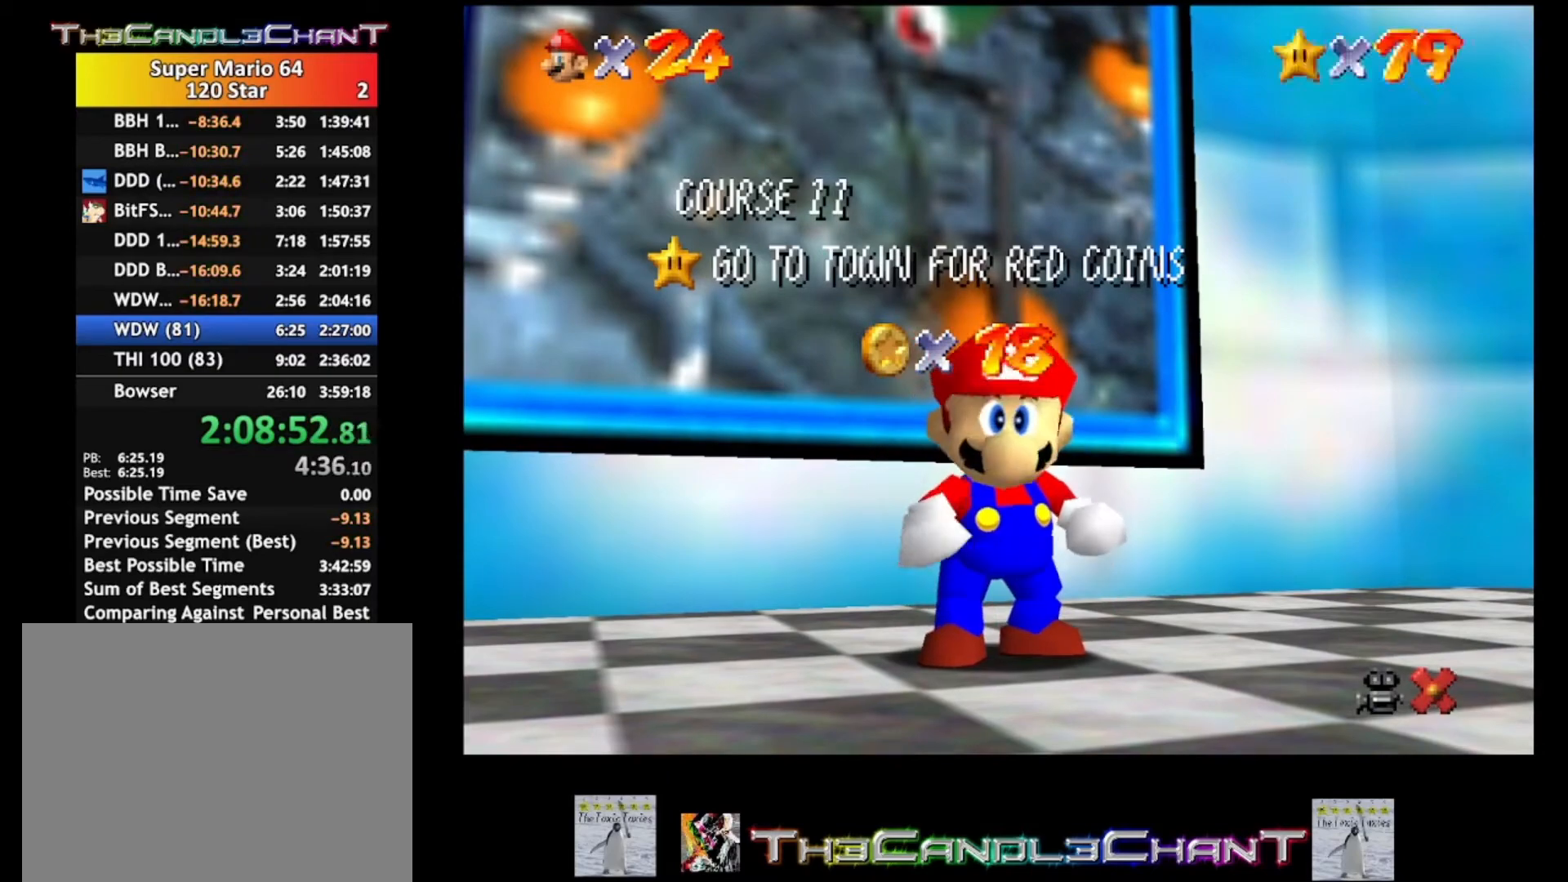
{"buttons": ["A", "X"], "left_stick": "center", "right_stick": "center", "events": [[67, "X", "up"], [100, "A", "up"], [167, "A", "down"], [167, "X", "down"], [233, "X", "up"], [267, "A", "up"], [333, "A", "down"], [333, "X", "down"], [433, "A", "up"], [433, "X", "up"], [500, "A", "down"], [500, "X", "down"]]}
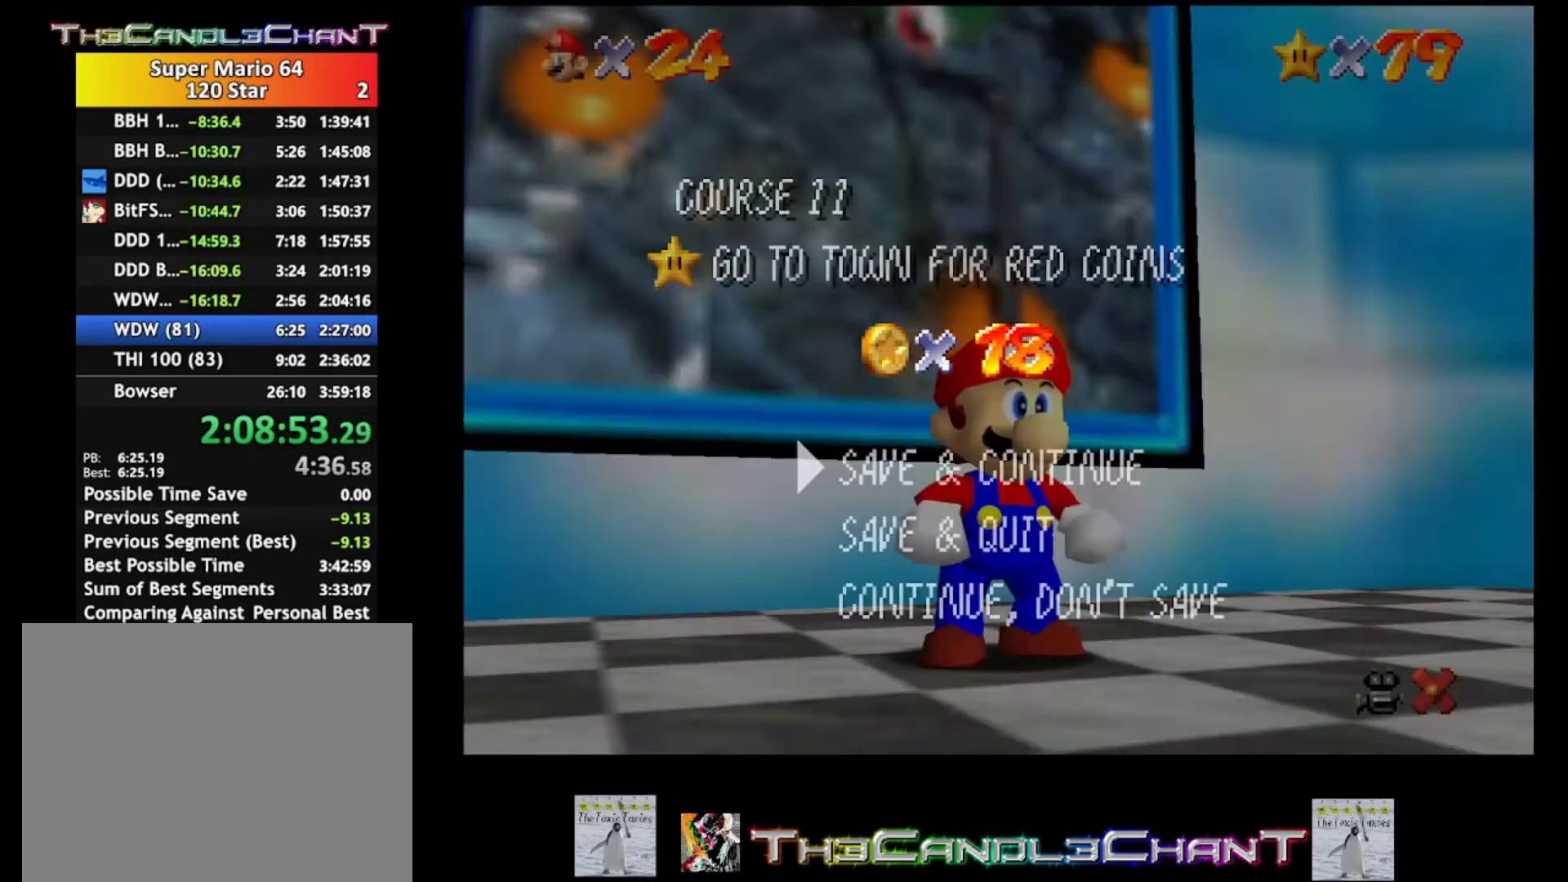
{"buttons": [], "left_stick": "up-left", "right_stick": "center", "events": [[100, "A", "up"], [100, "X", "up"], [167, "A", "down"], [167, "X", "down"], [267, "left_stick", "up-left"], [300, "A", "up"], [300, "X", "up"]]}
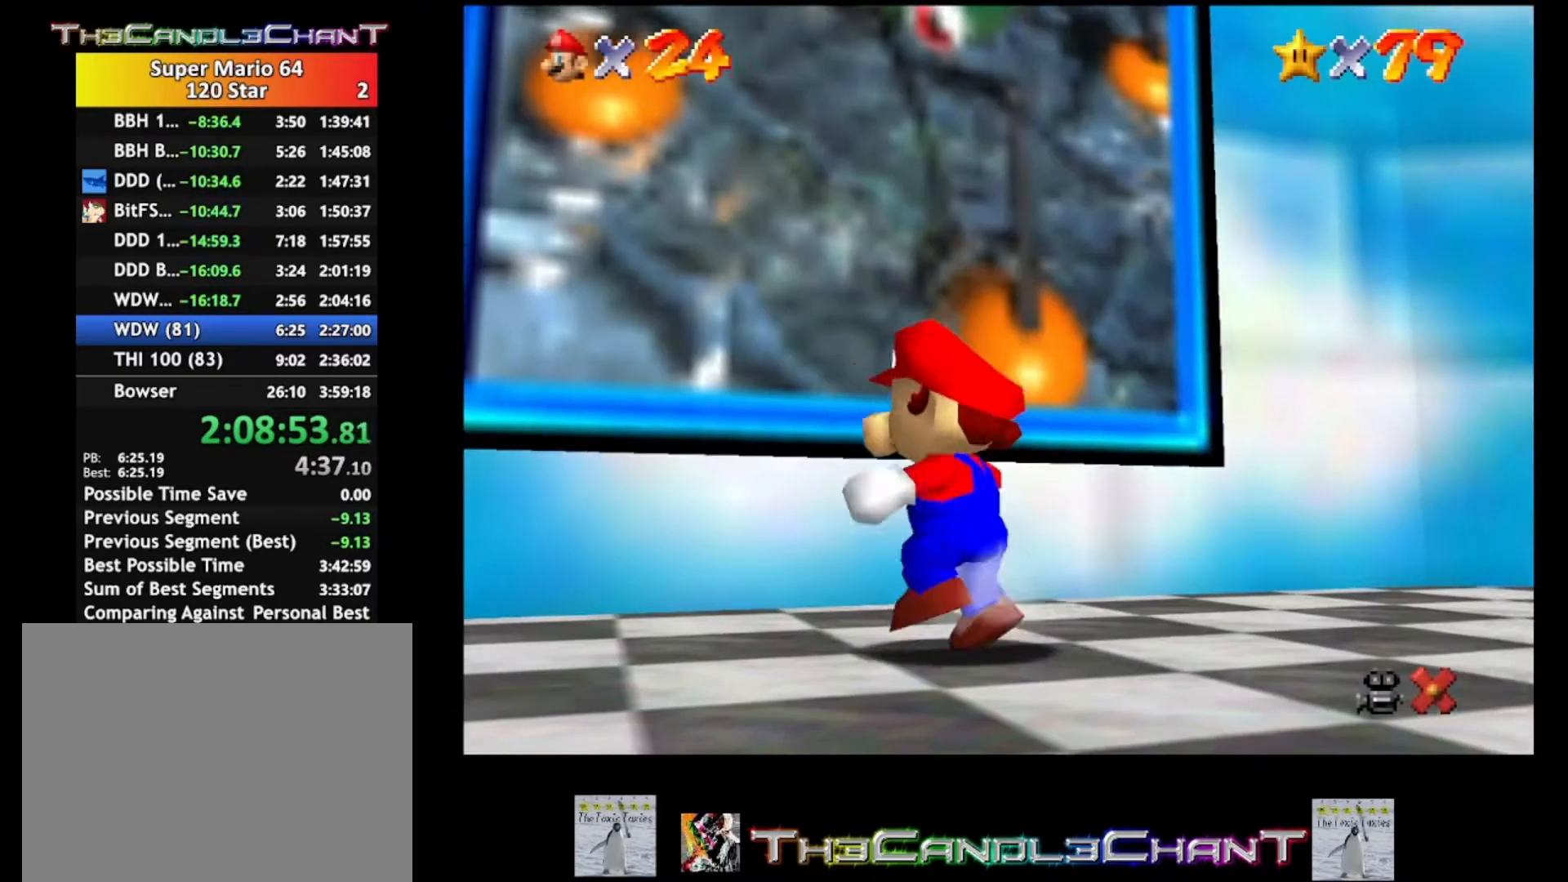
{"buttons": [], "left_stick": "up-left", "right_stick": "center", "events": []}
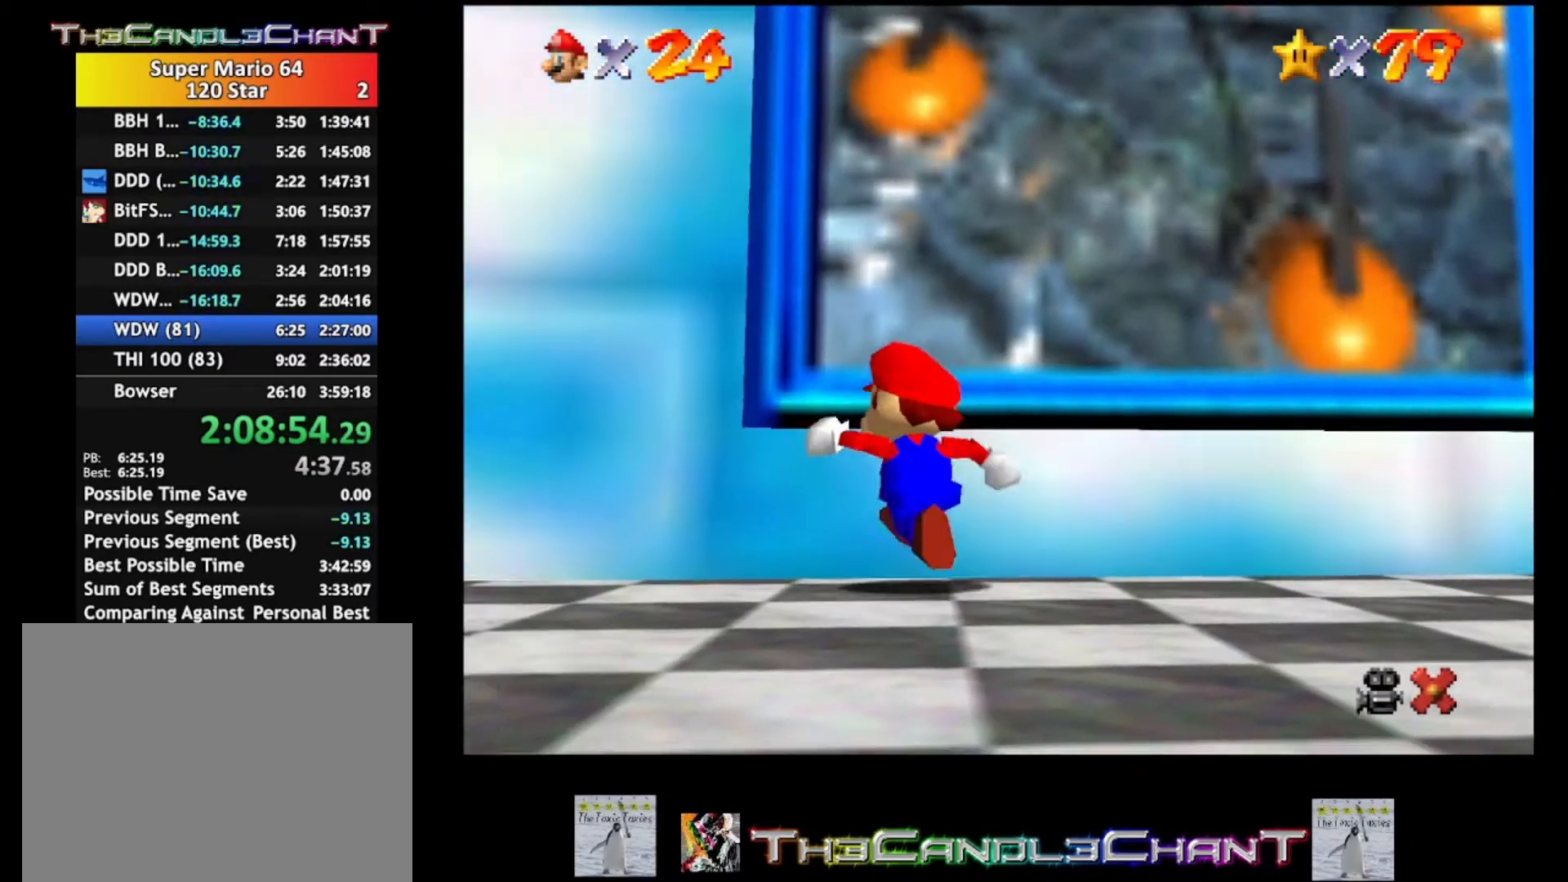
{"buttons": ["A"], "left_stick": "up", "right_stick": "center", "events": [[167, "left_stick", "up"], [500, "A", "down"]]}
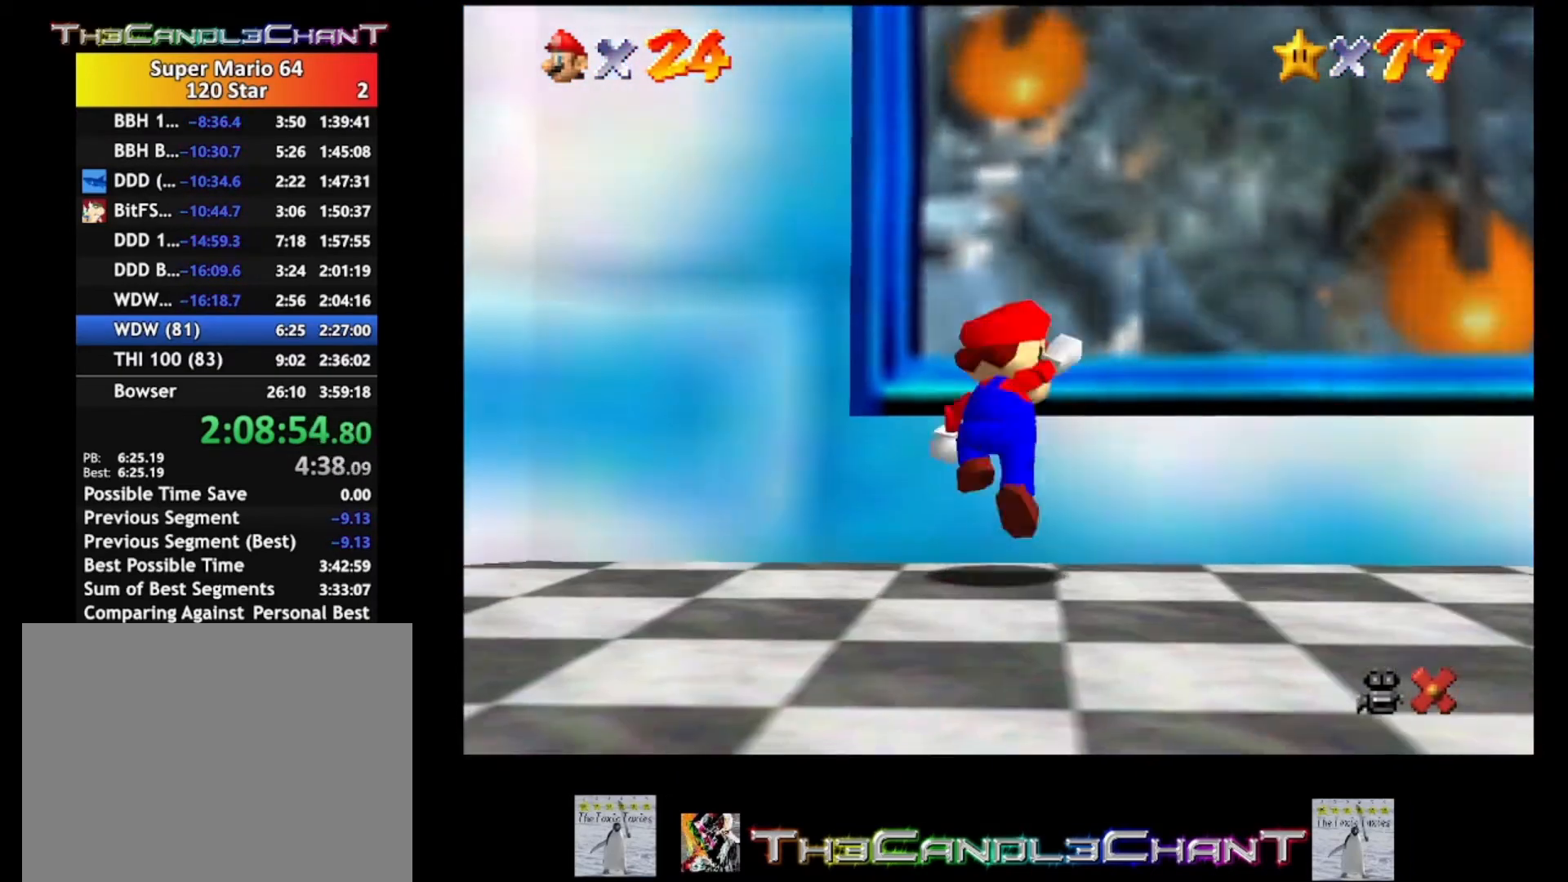
{"buttons": [], "left_stick": "up", "right_stick": "center", "events": [[100, "A", "up"]]}
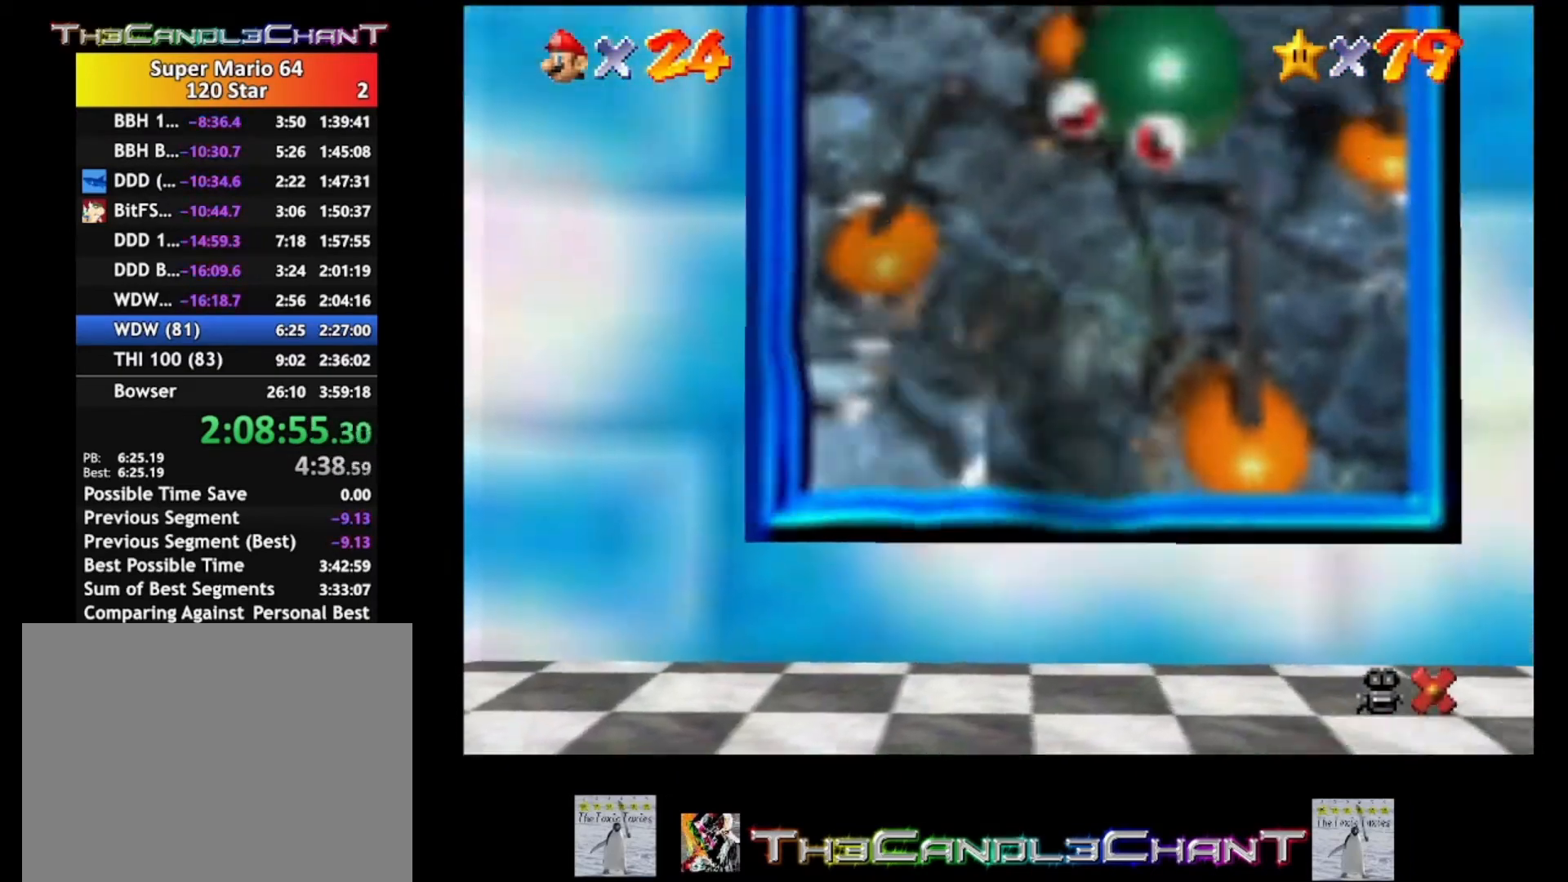
{"buttons": ["A", "X"], "left_stick": "center", "right_stick": "center", "events": [[233, "left_stick", "center"], [300, "A", "down"], [300, "X", "down"], [400, "A", "up"], [400, "X", "up"], [467, "A", "down"], [467, "X", "down"]]}
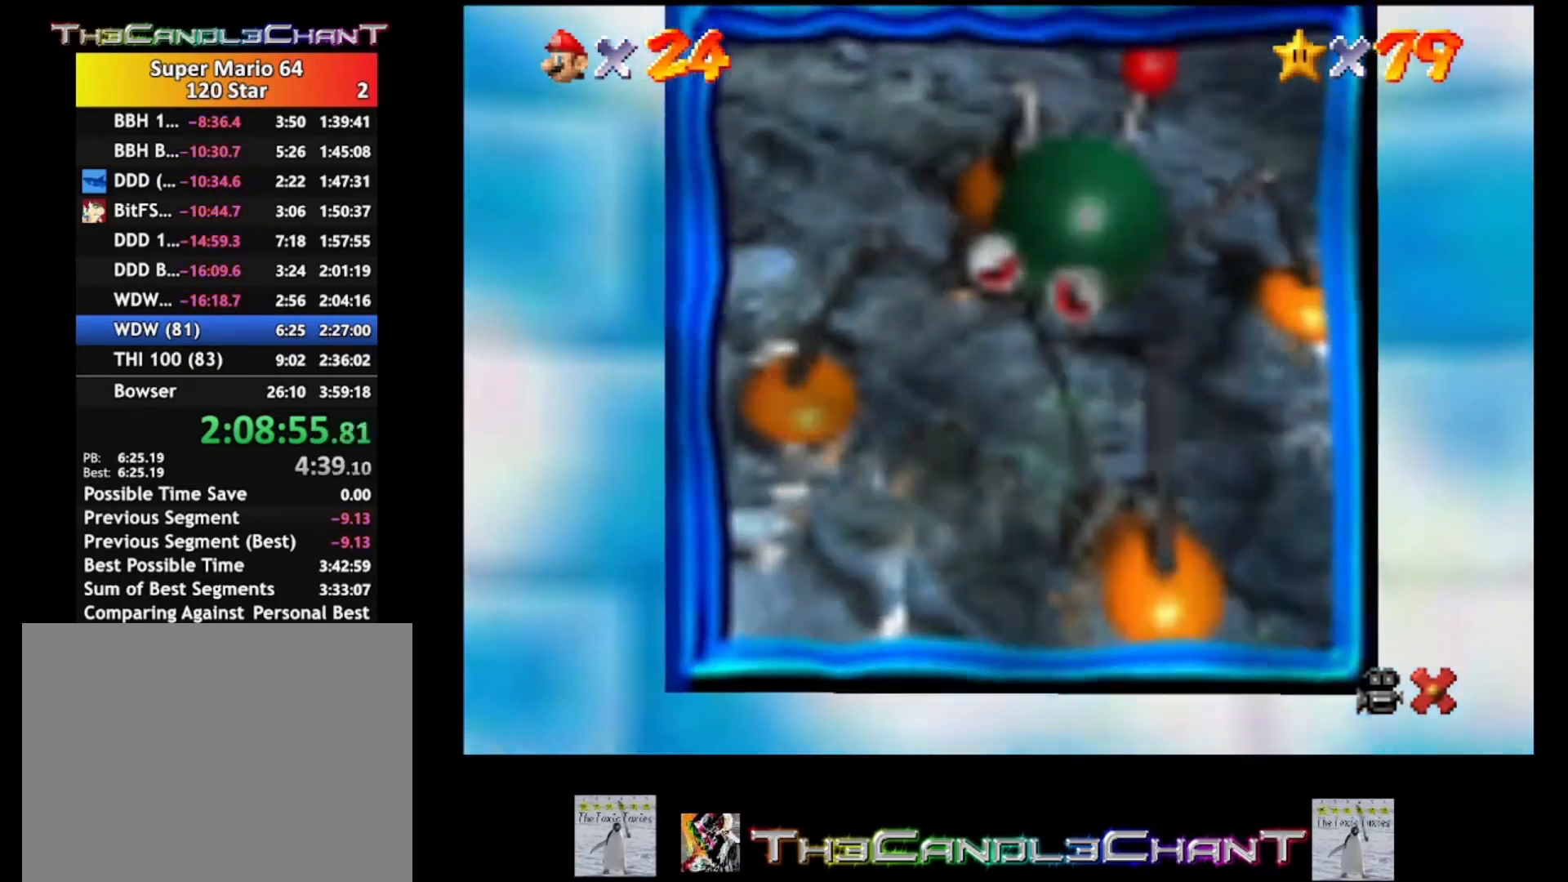
{"buttons": ["A", "X"], "left_stick": "center", "right_stick": "center", "events": [[100, "A", "up"], [100, "X", "up"], [167, "A", "down"], [167, "X", "down"], [267, "A", "up"], [267, "X", "up"], [333, "A", "down"], [333, "X", "down"], [433, "A", "up"], [433, "X", "up"], [500, "A", "down"], [500, "X", "down"]]}
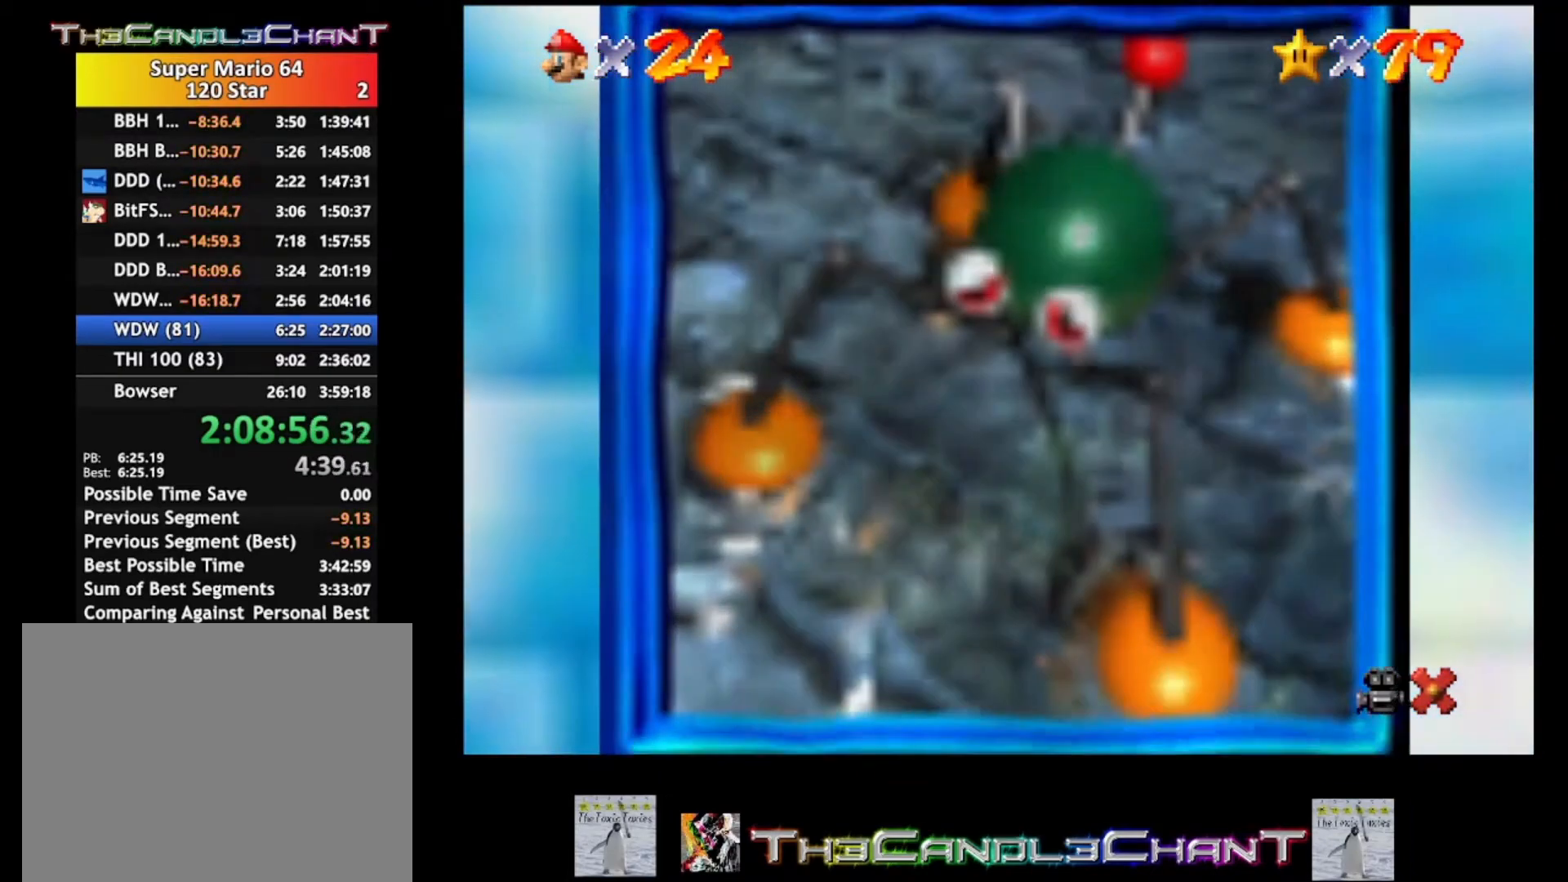
{"buttons": [], "left_stick": "center", "right_stick": "center", "events": [[100, "A", "up"], [100, "X", "up"], [167, "A", "down"], [167, "X", "down"], [267, "A", "up"], [267, "X", "up"], [333, "A", "down"], [333, "X", "down"], [433, "A", "up"], [433, "X", "up"]]}
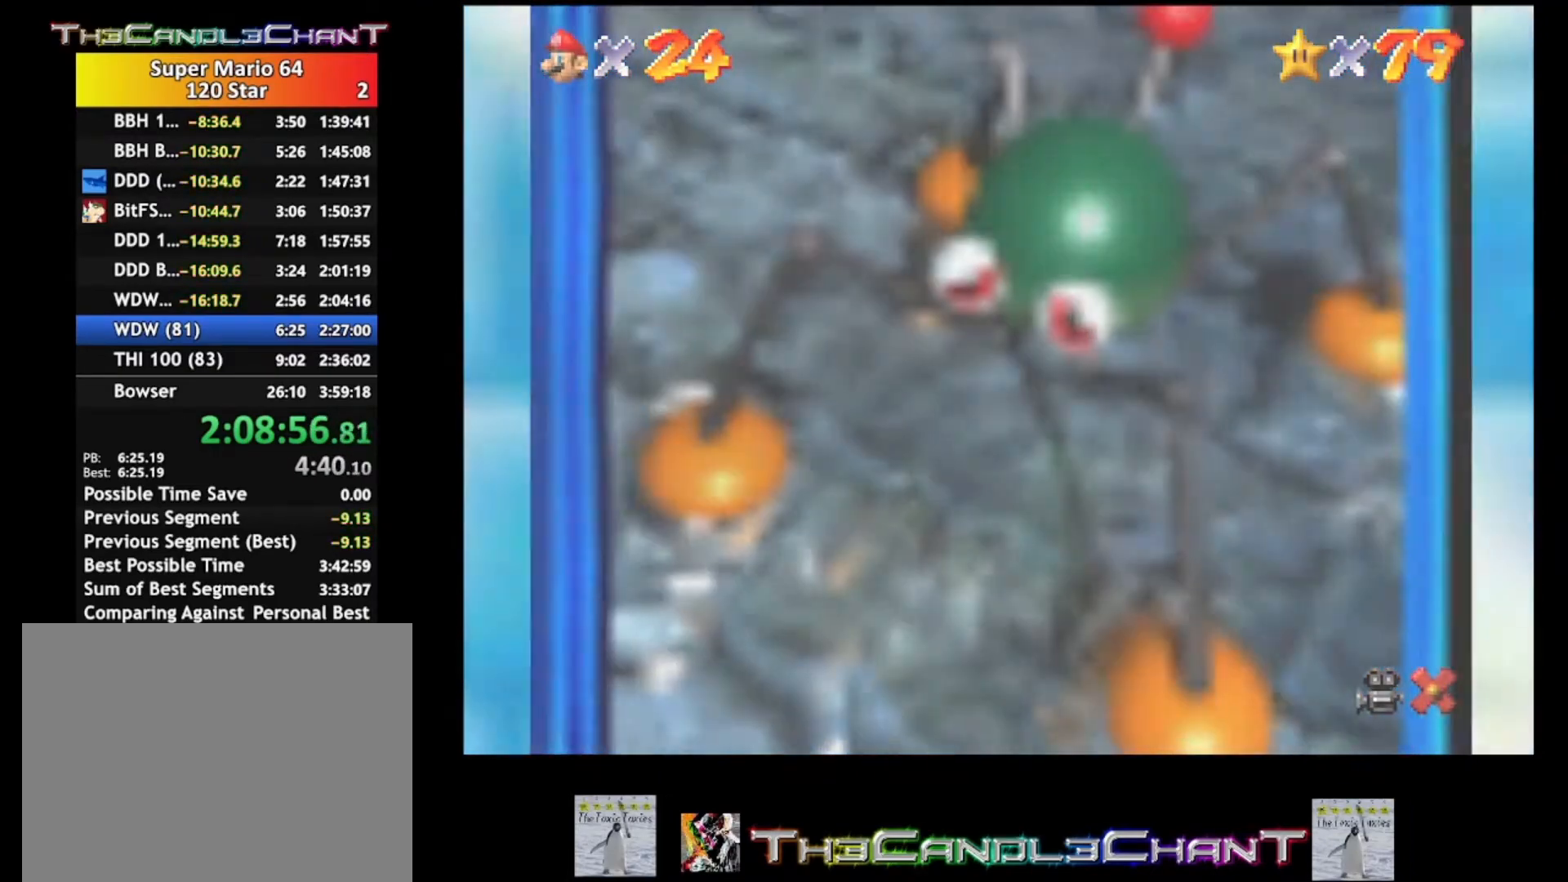
{"buttons": [], "left_stick": "center", "right_stick": "center", "events": [[33, "A", "down"], [33, "X", "down"], [100, "X", "up"], [133, "A", "up"], [167, "A", "down"], [200, "X", "down"], [300, "A", "up"], [300, "X", "up"], [367, "A", "down"], [367, "X", "down"], [467, "A", "up"], [467, "X", "up"]]}
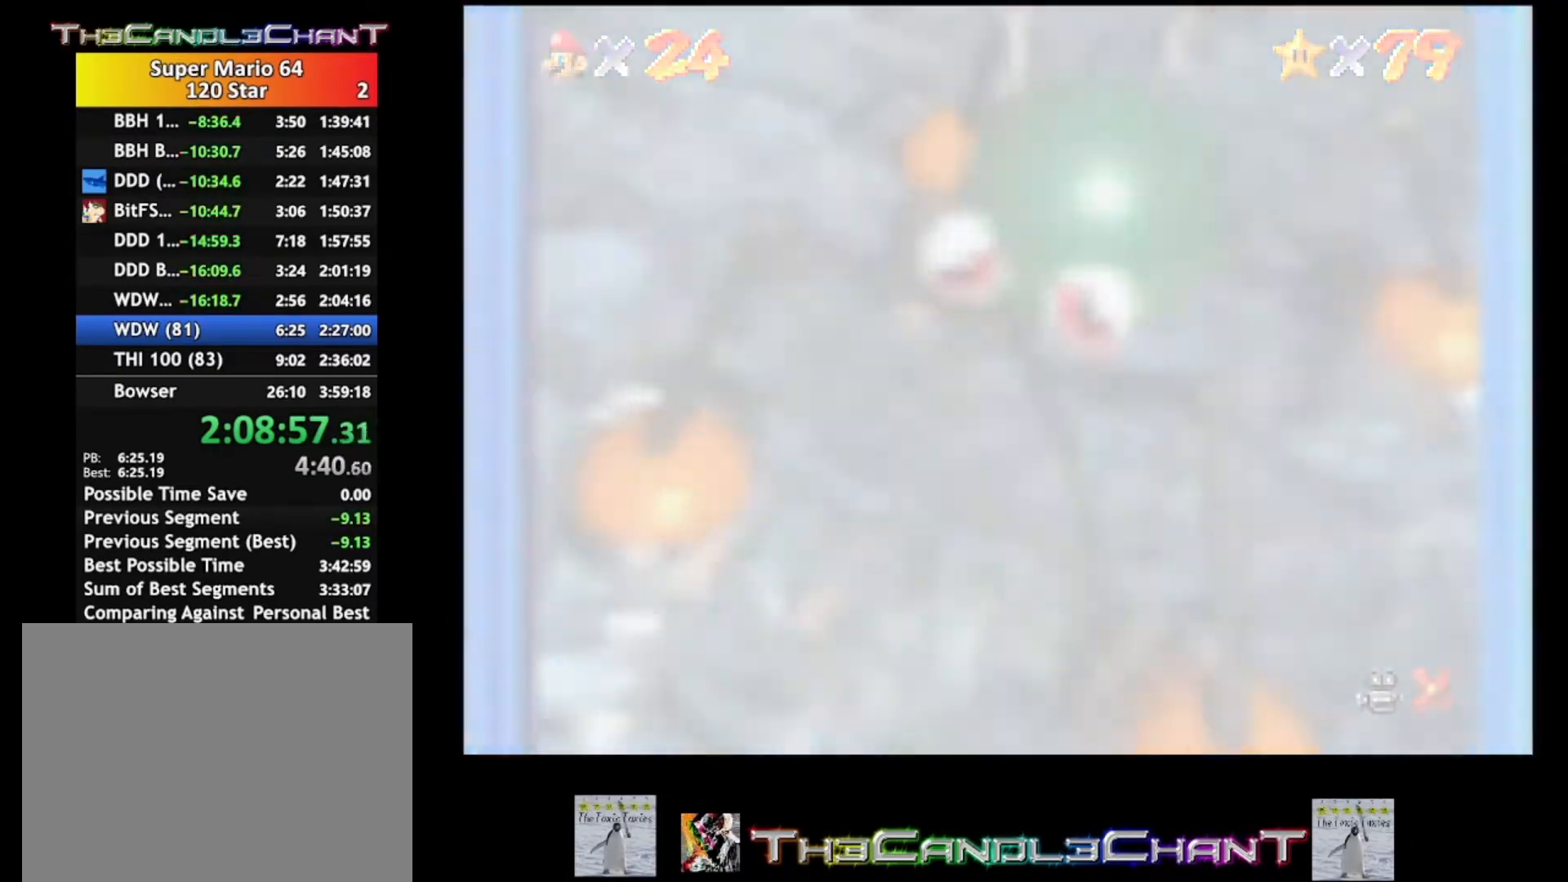
{"buttons": [], "left_stick": "center", "right_stick": "center", "events": [[33, "A", "down"], [33, "X", "down"], [133, "A", "up"], [133, "X", "up"], [200, "A", "down"], [200, "X", "down"], [333, "A", "up"], [333, "X", "up"], [400, "A", "down"], [400, "X", "down"], [467, "X", "up"], [500, "A", "up"]]}
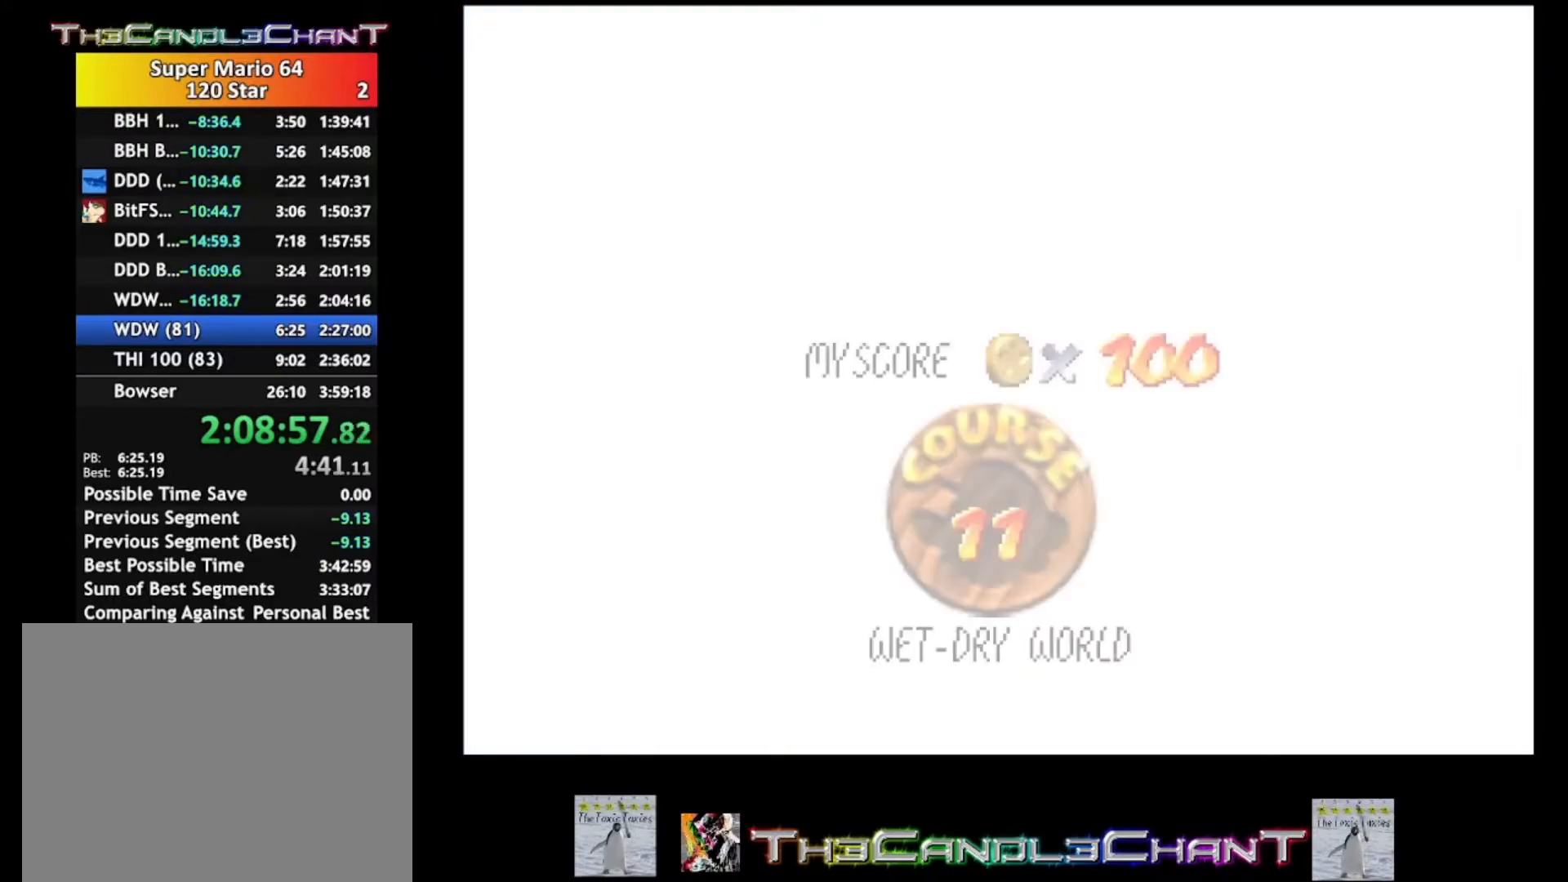
{"buttons": [], "left_stick": "center", "right_stick": "center", "events": [[67, "A", "down"], [67, "X", "down"], [167, "A", "up"], [167, "X", "up"], [233, "A", "down"], [233, "X", "down"], [333, "A", "up"], [333, "X", "up"], [400, "A", "down"], [400, "X", "down"], [500, "A", "up"], [500, "X", "up"]]}
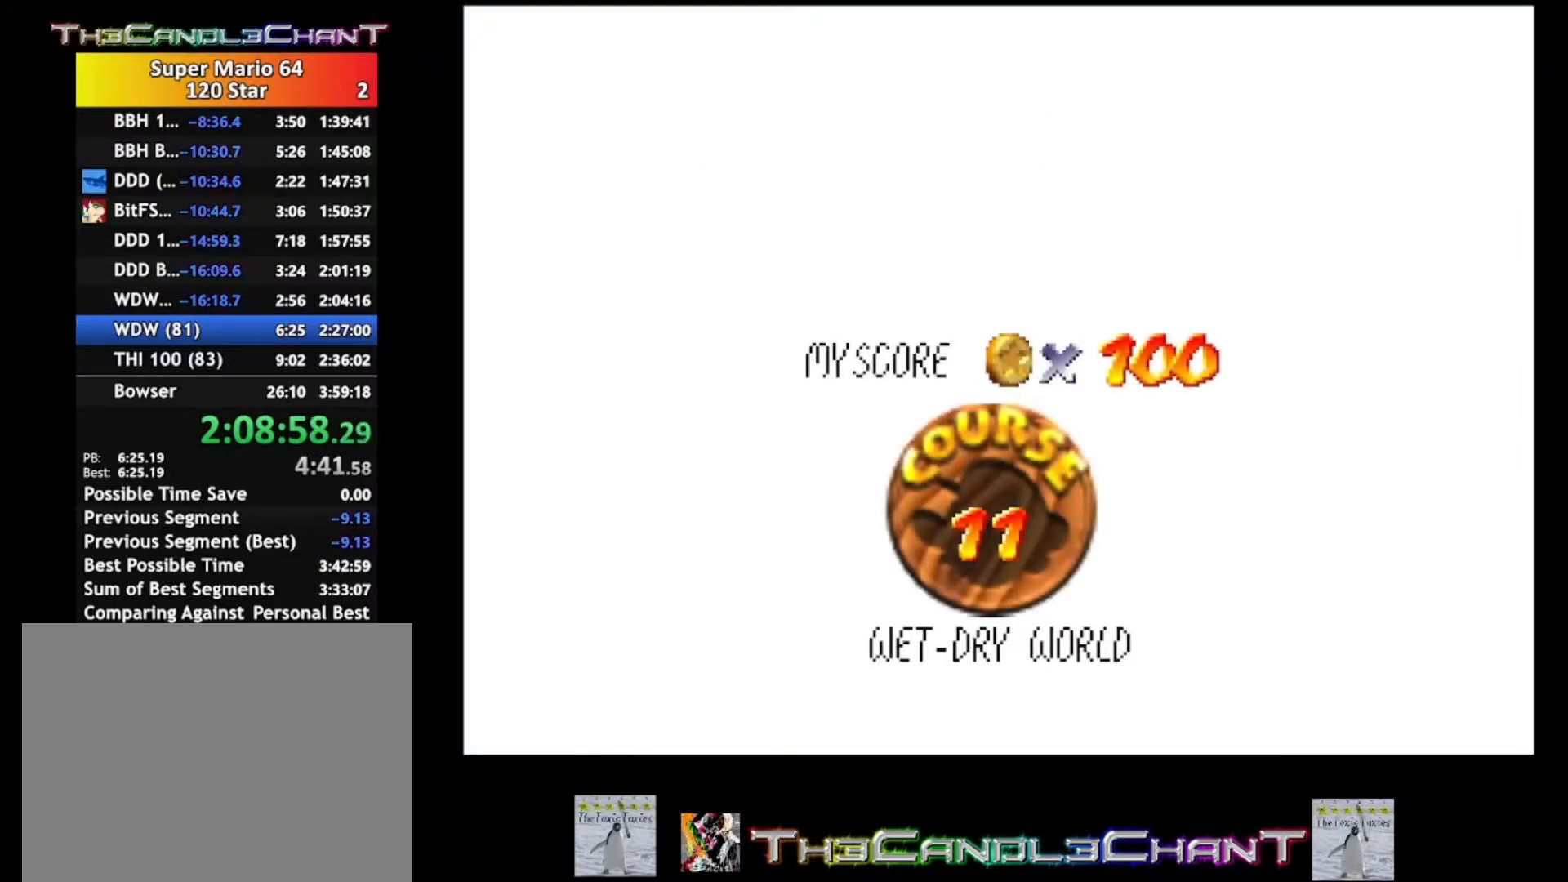
{"buttons": ["A"], "left_stick": "center", "right_stick": "center", "events": [[67, "A", "down"], [67, "X", "down"], [167, "A", "up"], [167, "X", "up"], [233, "A", "down"], [267, "X", "down"], [333, "A", "up"], [333, "X", "up"], [433, "A", "down"], [433, "X", "down"], [500, "X", "up"]]}
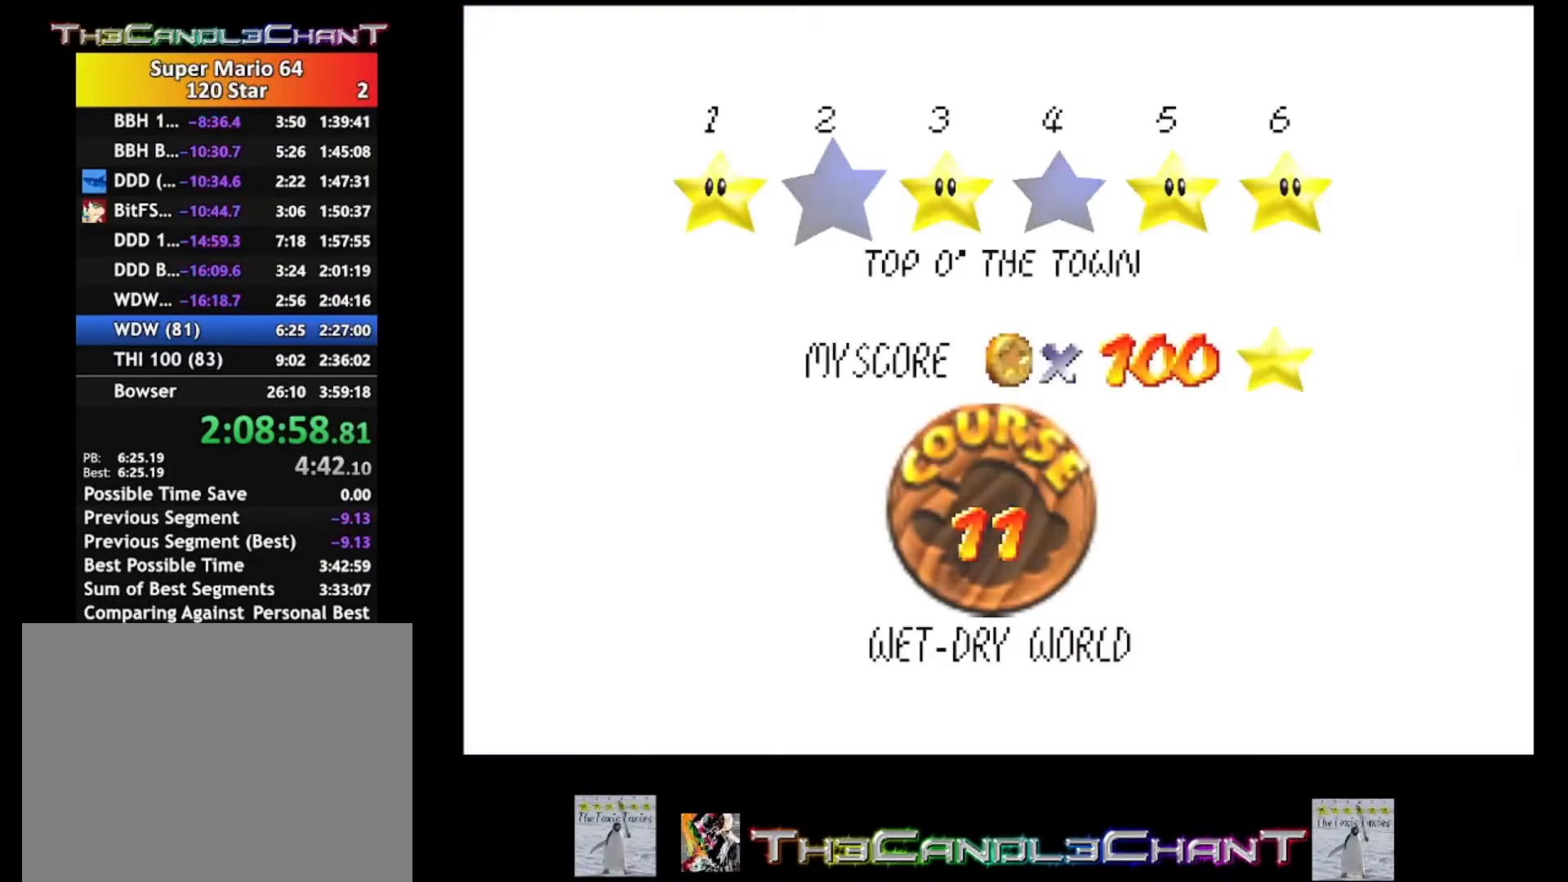
{"buttons": ["A", "X"], "left_stick": "center", "right_stick": "center", "events": [[33, "A", "up"], [67, "A", "down"], [100, "X", "down"], [200, "A", "up"], [200, "X", "up"], [233, "A", "down"], [233, "X", "down"]]}
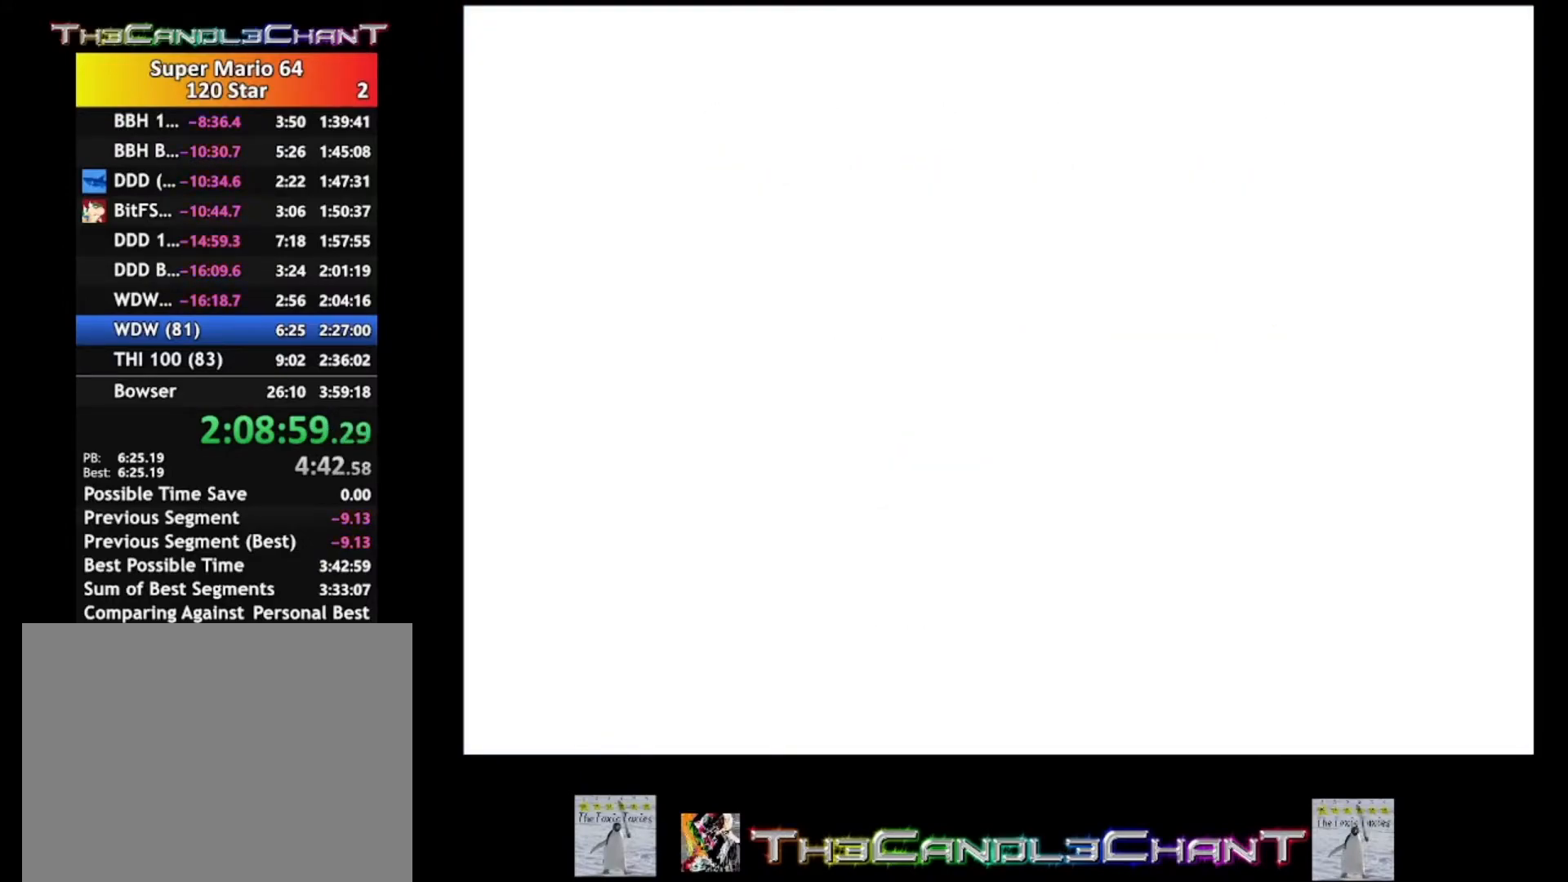
{"buttons": [], "left_stick": "center", "right_stick": "center", "events": [[33, "A", "up"], [67, "X", "up"]]}
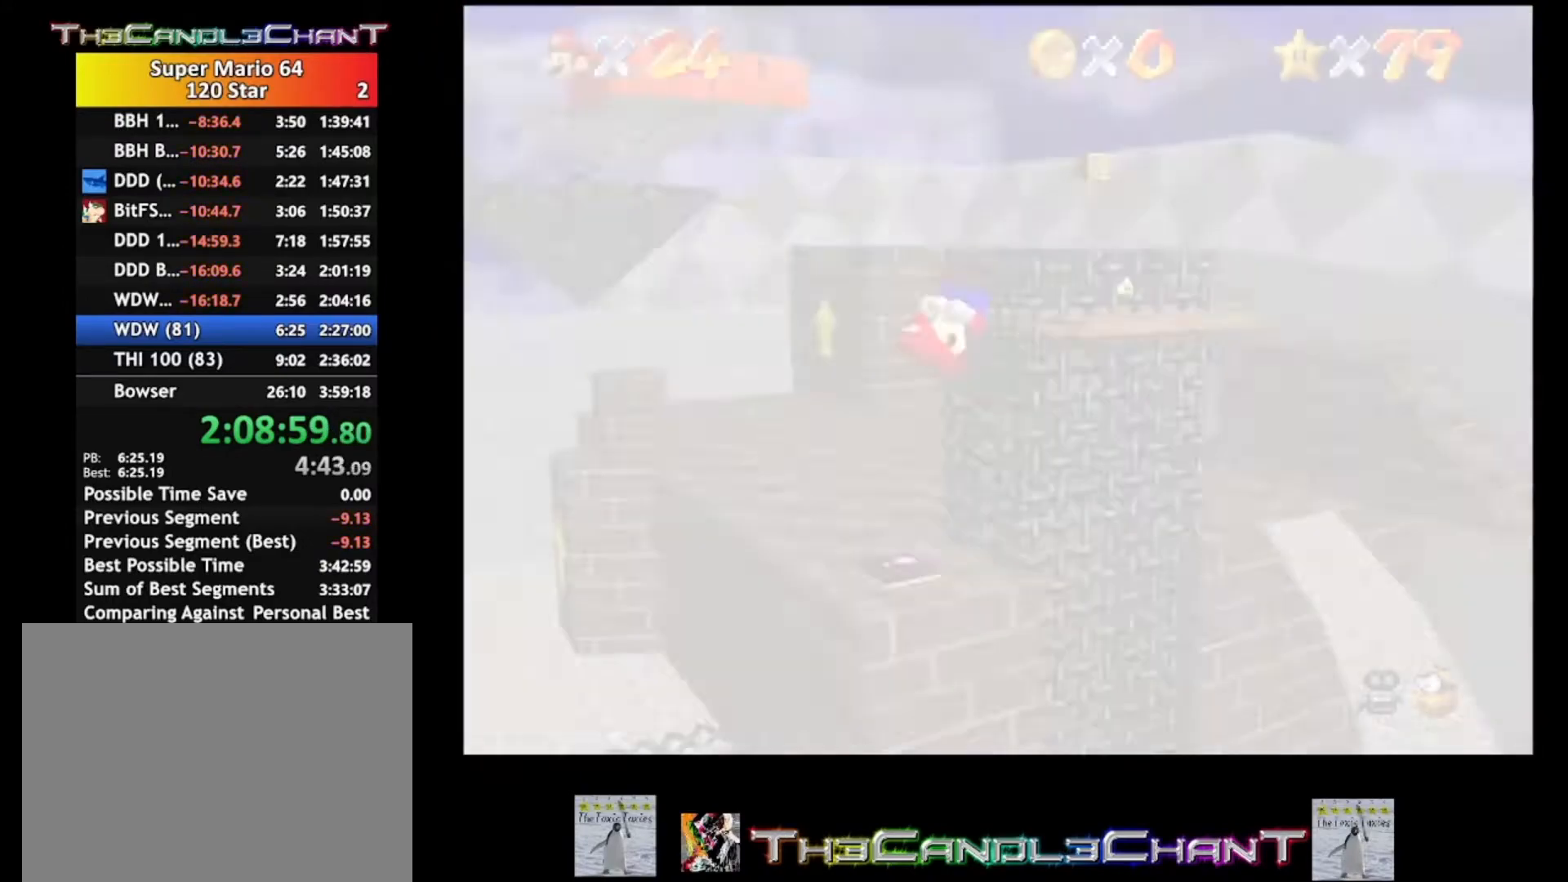
{"buttons": [], "left_stick": "center", "right_stick": "down", "events": [[300, "right_stick", "down"]]}
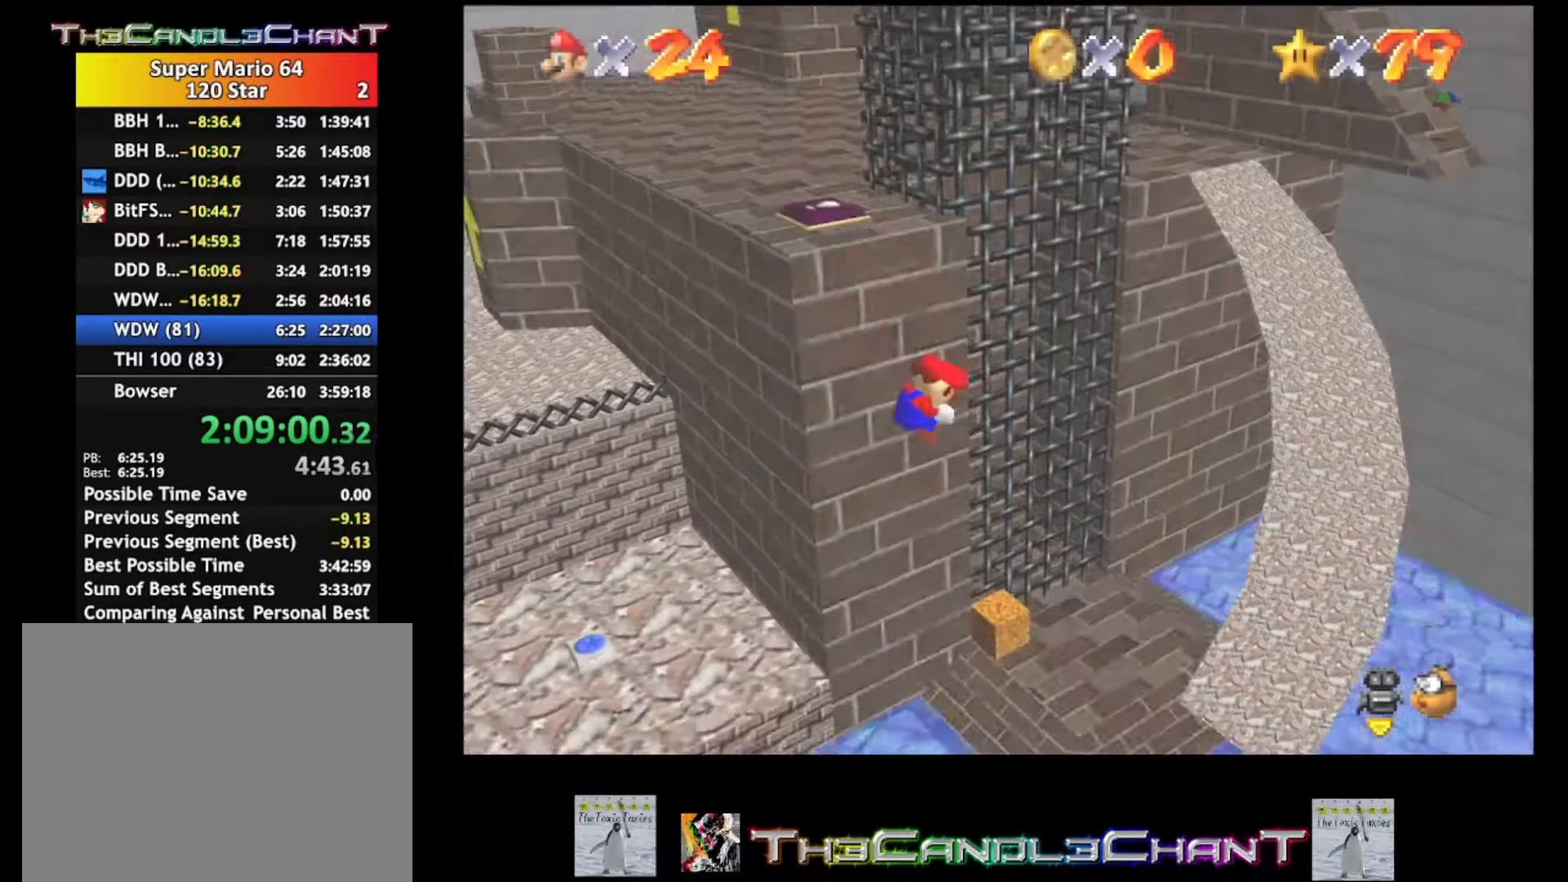
{"buttons": [], "left_stick": "center", "right_stick": "right", "events": [[33, "right_stick", "center"], [467, "right_stick", "right"]]}
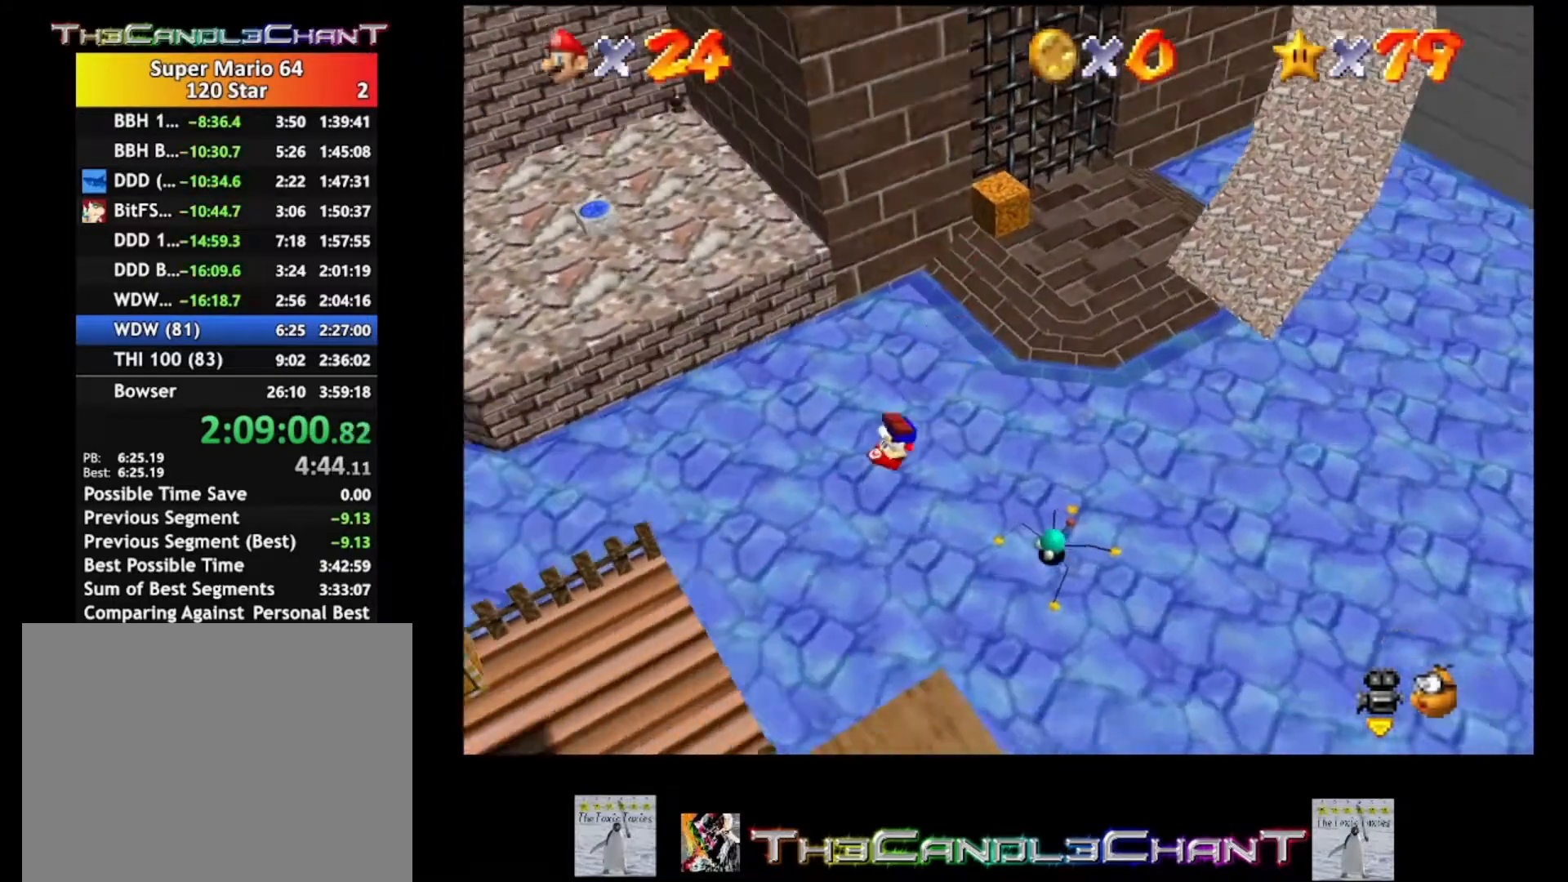
{"buttons": [], "left_stick": "center", "right_stick": "center", "events": [[100, "right_stick", "center"]]}